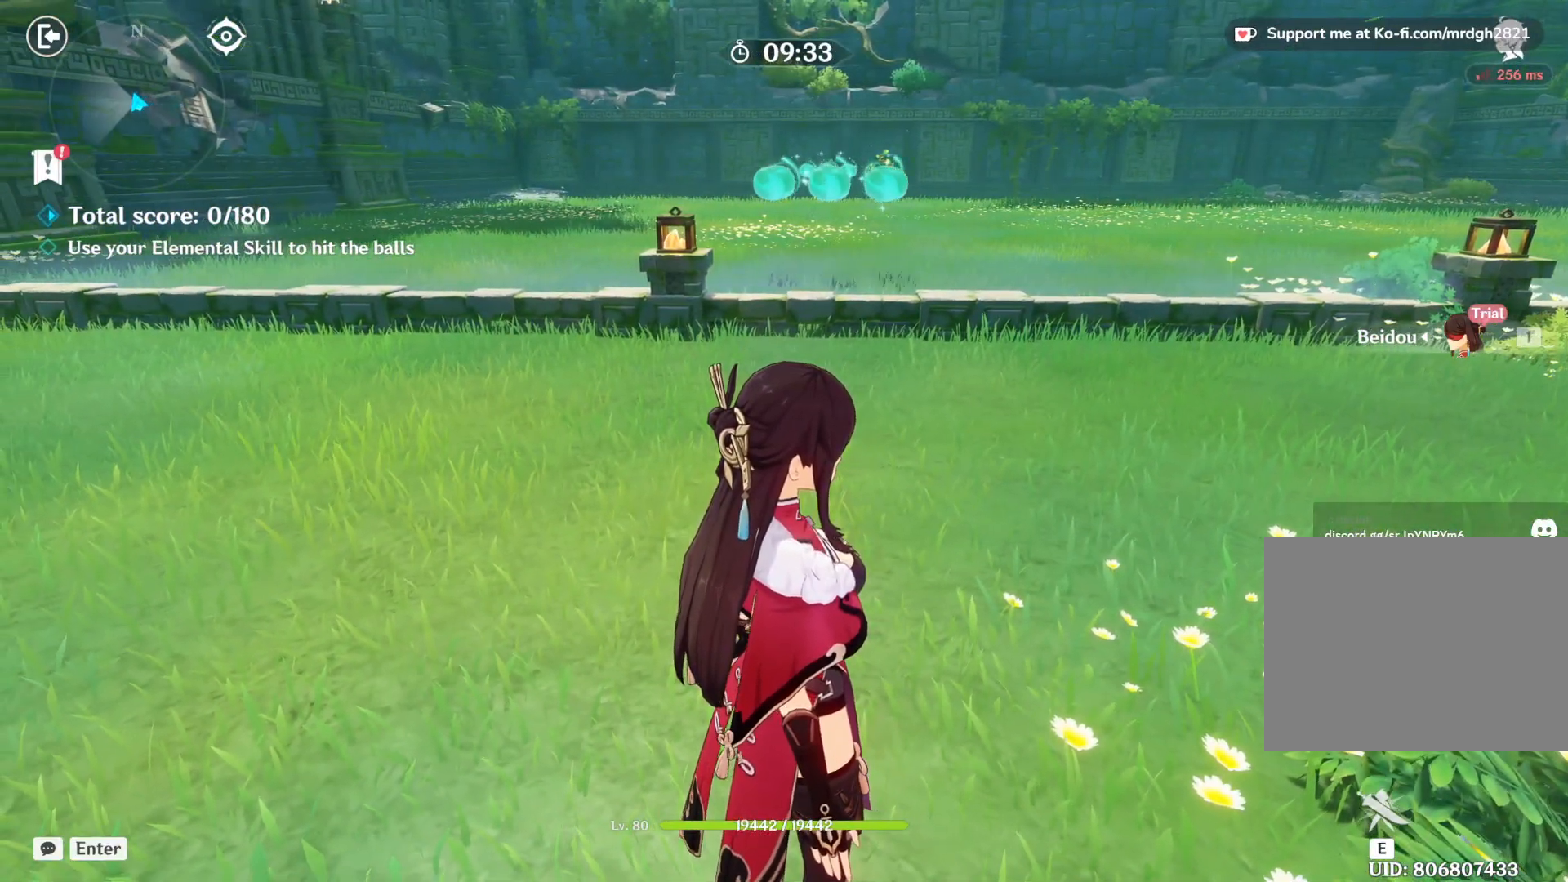
Gameplay with keyboard and mouse; each line is a JSON object with the keys and mouse buttons held at the frame after it. "events" lists presses ("down") and releases ("up") of "1", "2", "3", "4", "5", "a", "alt", "b", "c", "ctrl", "d", "e", "f", "g", "q", "r", "s", "shift", "space", "t", "tab", "v", "w", "x", "z", "mouse_left", "mouse_wheel", "mouse_right", "mouse_mb4" and "mouse_mb5" between this image and that frame as [ms after this image, input, new state], when the widget could be followed in between. "mouse_left", "mouse_wheel", "mouse_right", "mouse_mb4", "mouse_mb5" = the "left", "wheel", "right", "mb4", "mb5" buttons of the "mouse" list. No other keys are recorded. "wheel" means that the mouse wheel is clicked or scrolled. Mouse movement is not recorded.
{"keys": [], "mouse": [], "events": [[67, "a", "down"], [417, "a", "up"]]}
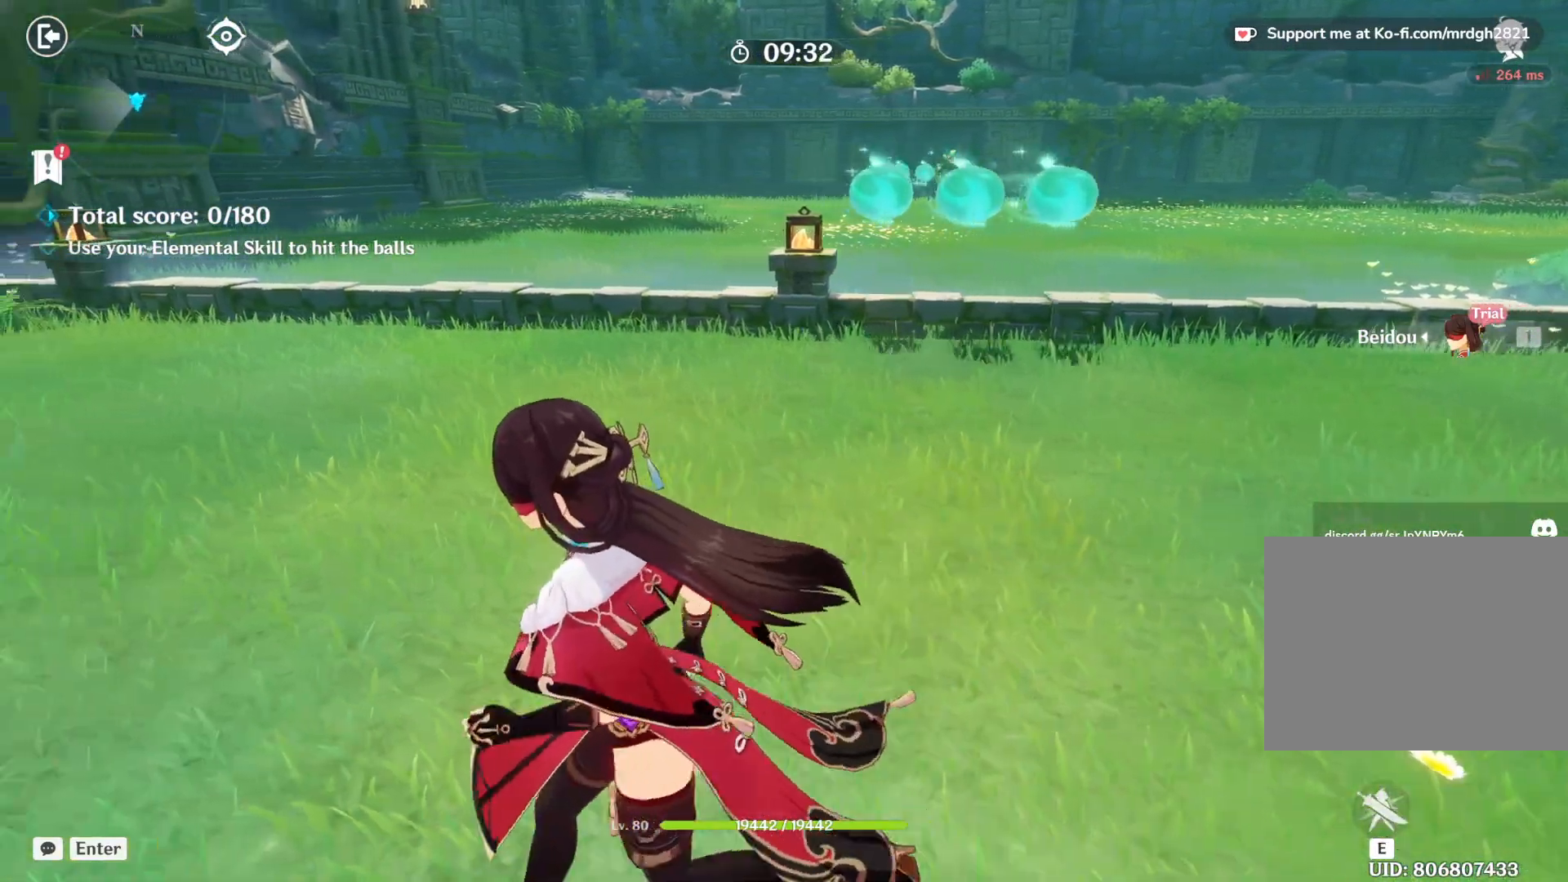
{"keys": ["d", "w"], "mouse": [], "events": [[284, "d", "down"], [384, "w", "down"]]}
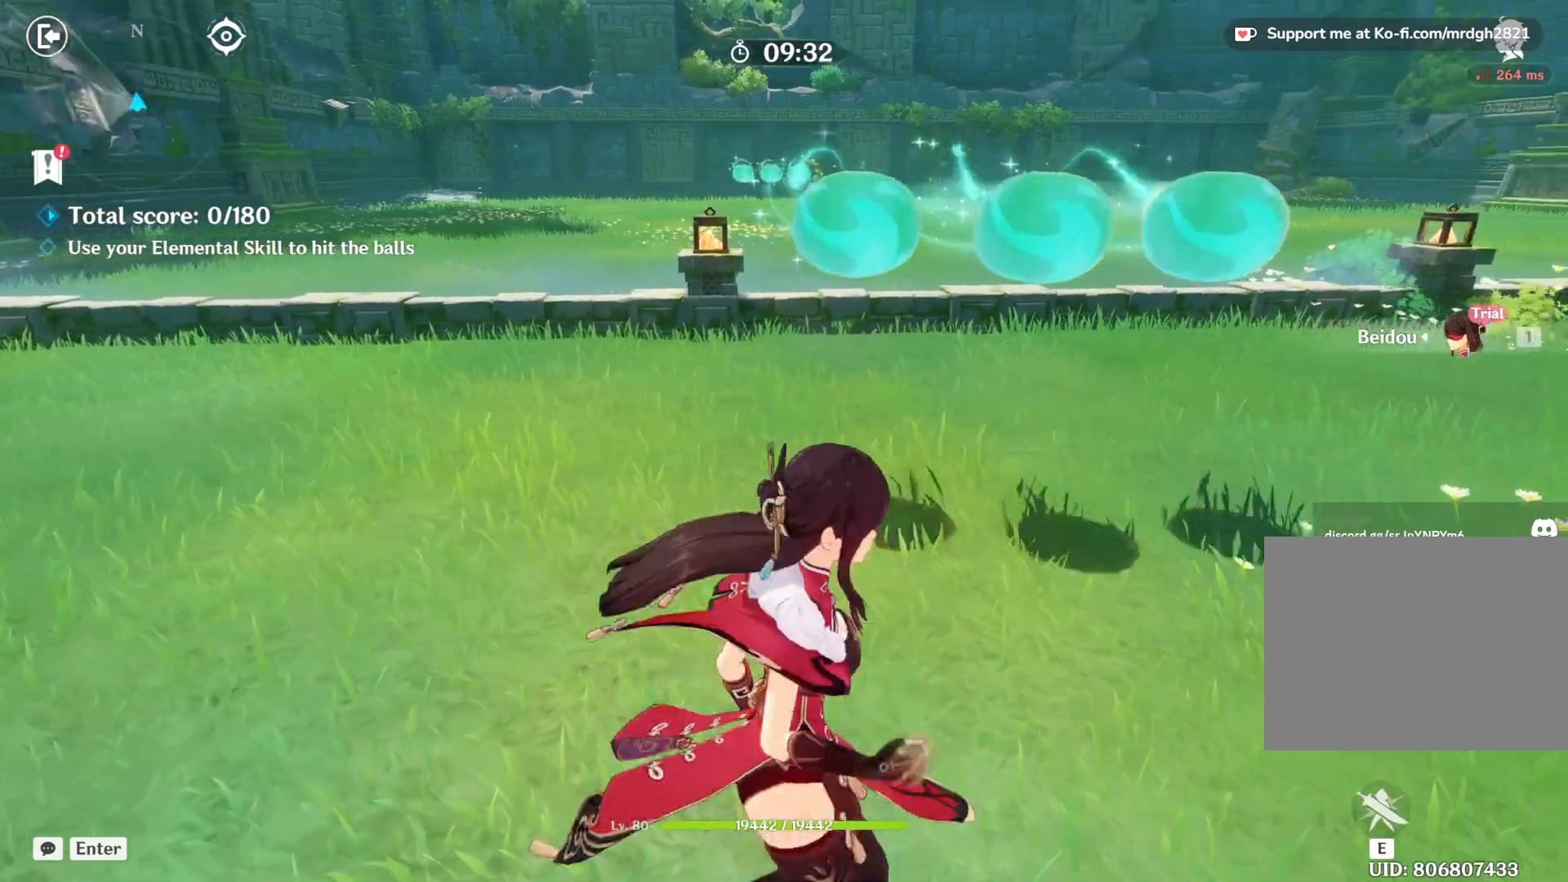
{"keys": [], "mouse": [], "events": [[267, "d", "up"], [434, "w", "up"]]}
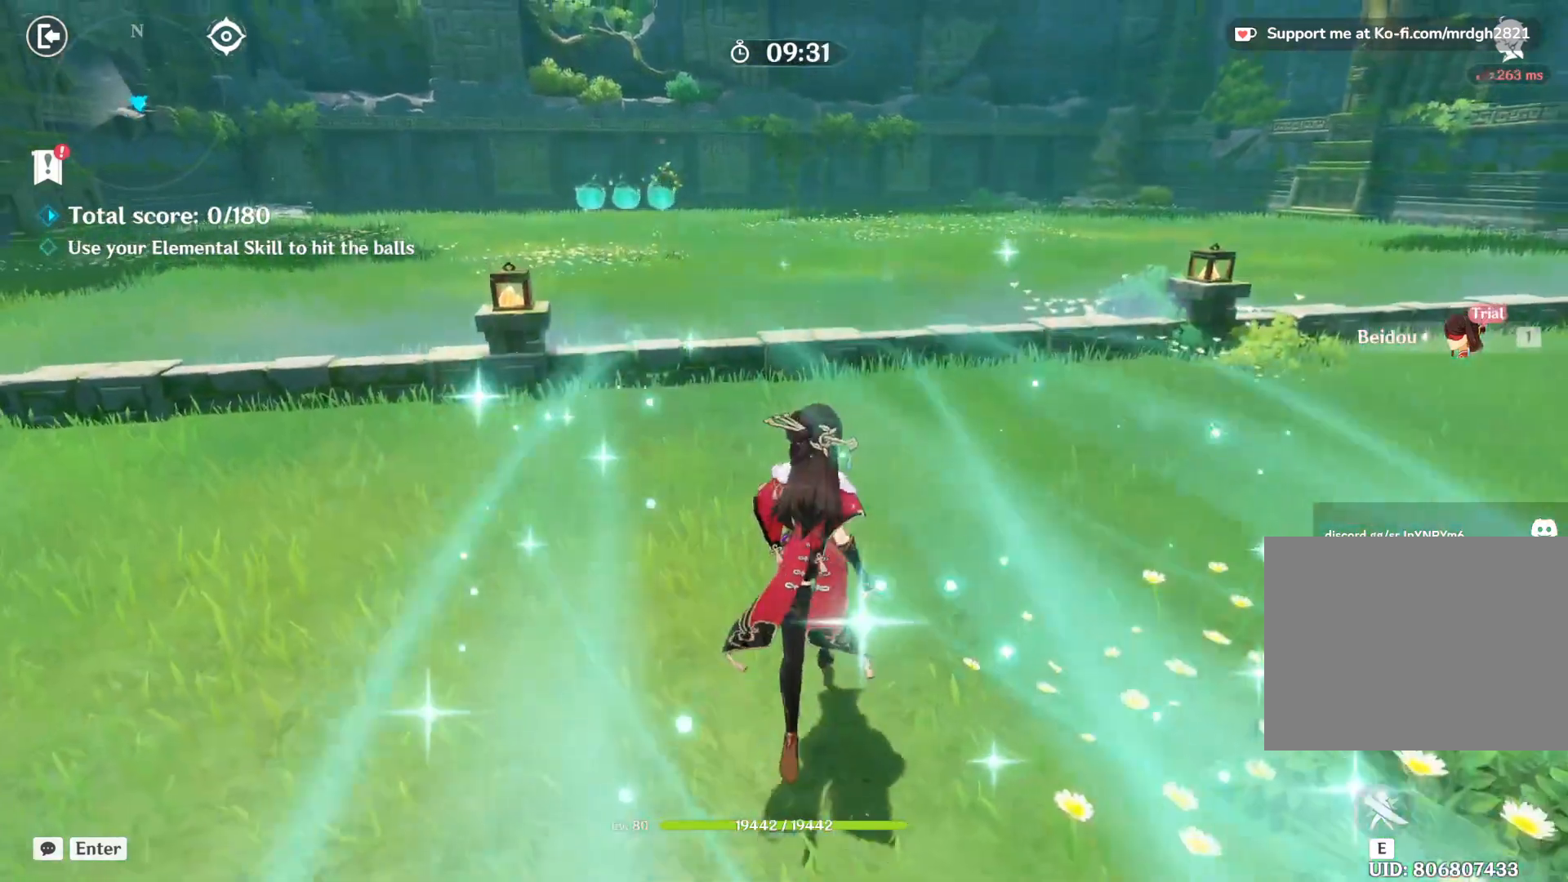
{"keys": [], "mouse": [], "events": []}
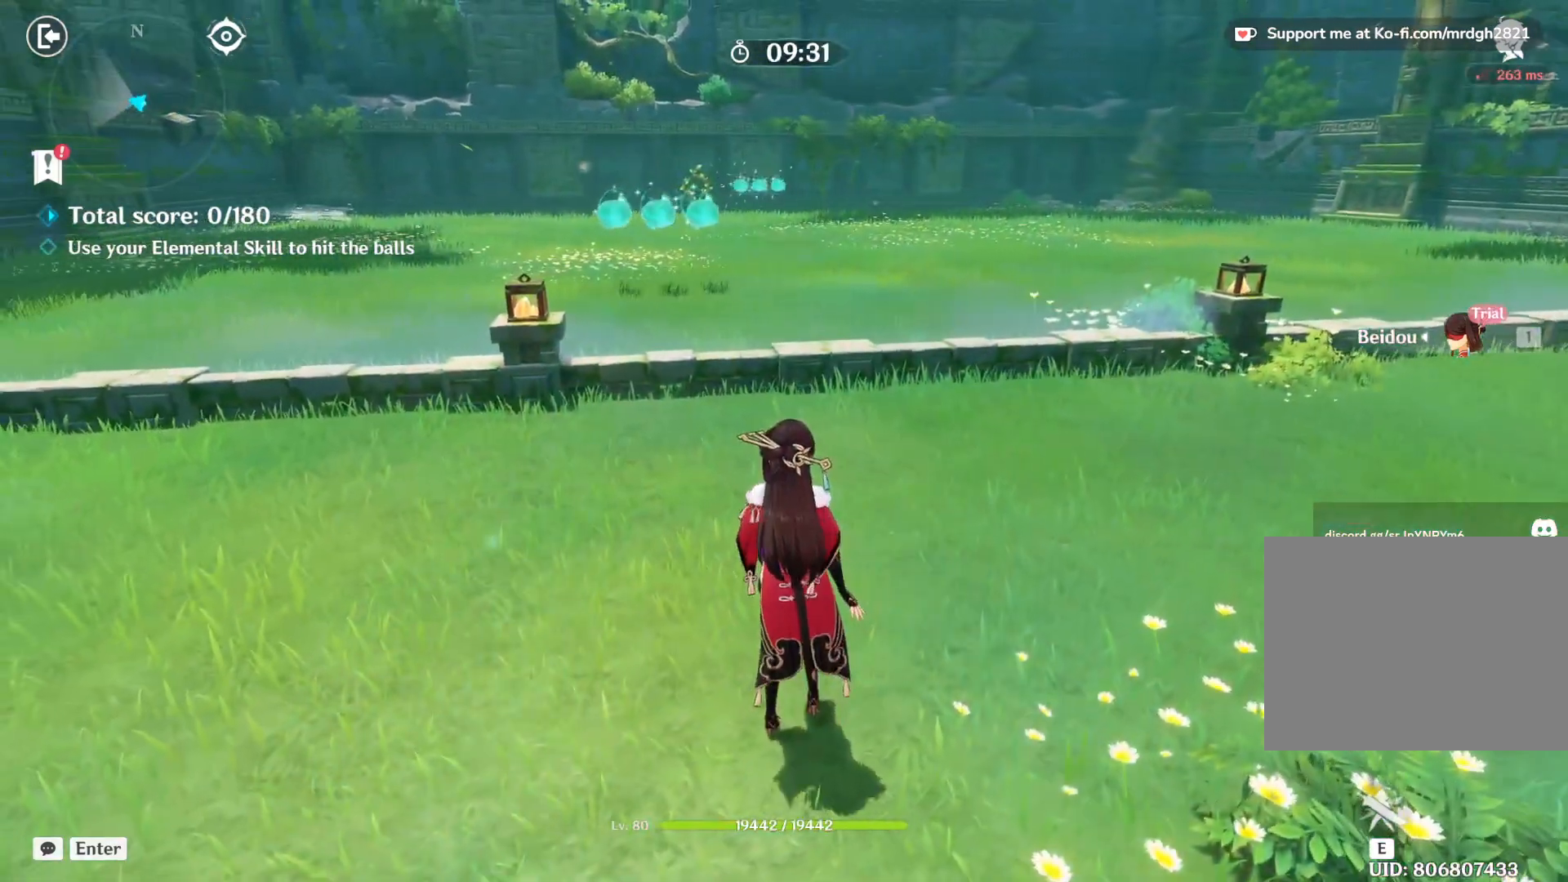
{"keys": [], "mouse": [], "events": []}
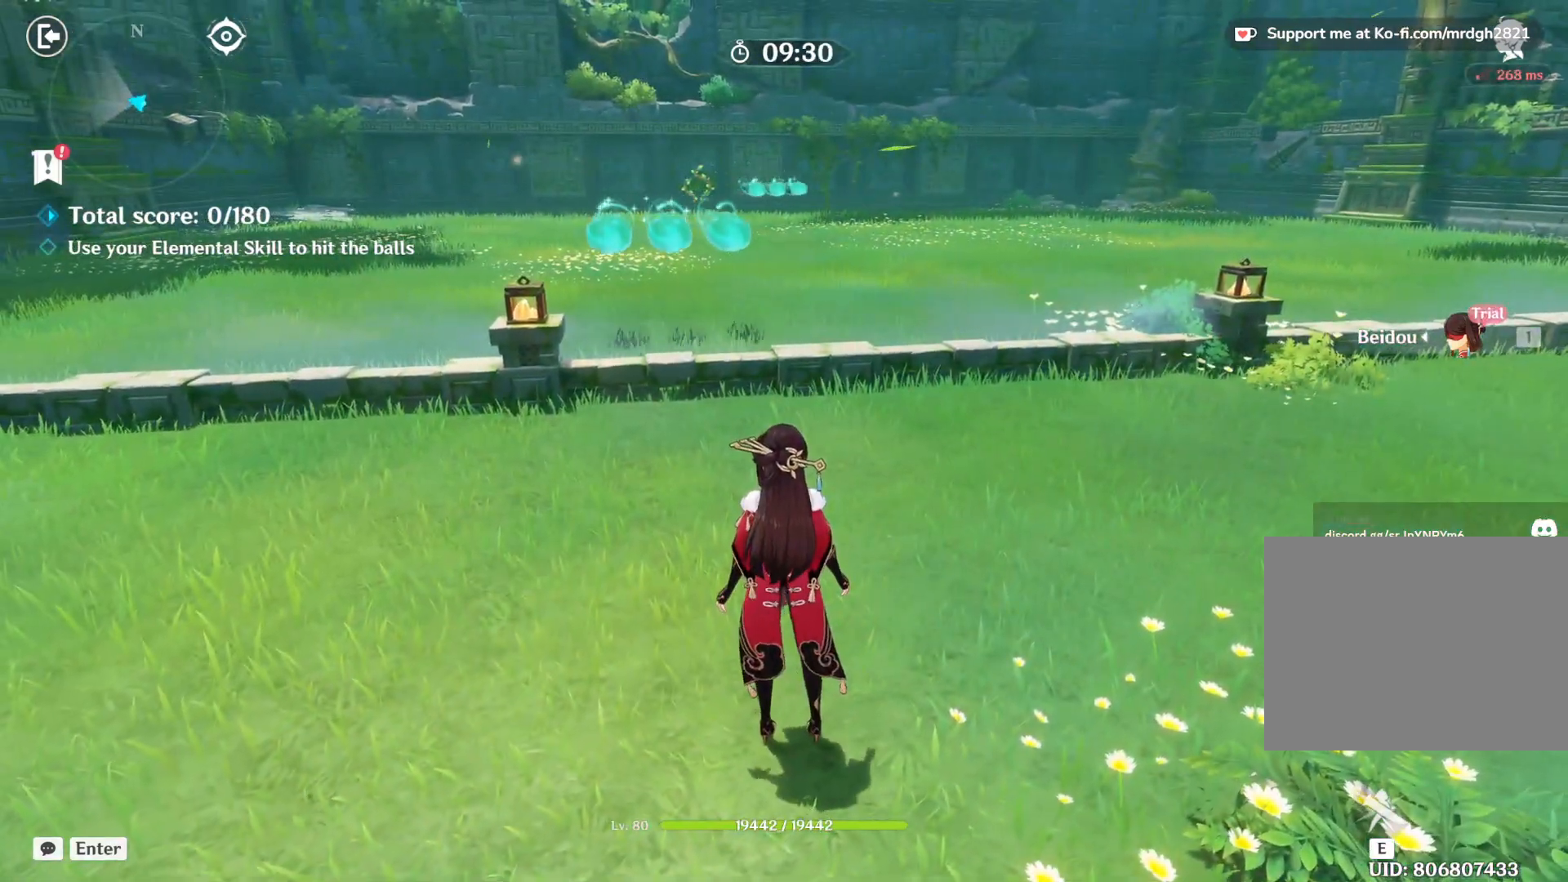
{"keys": ["a"], "mouse": [], "events": [[50, "a", "down"]]}
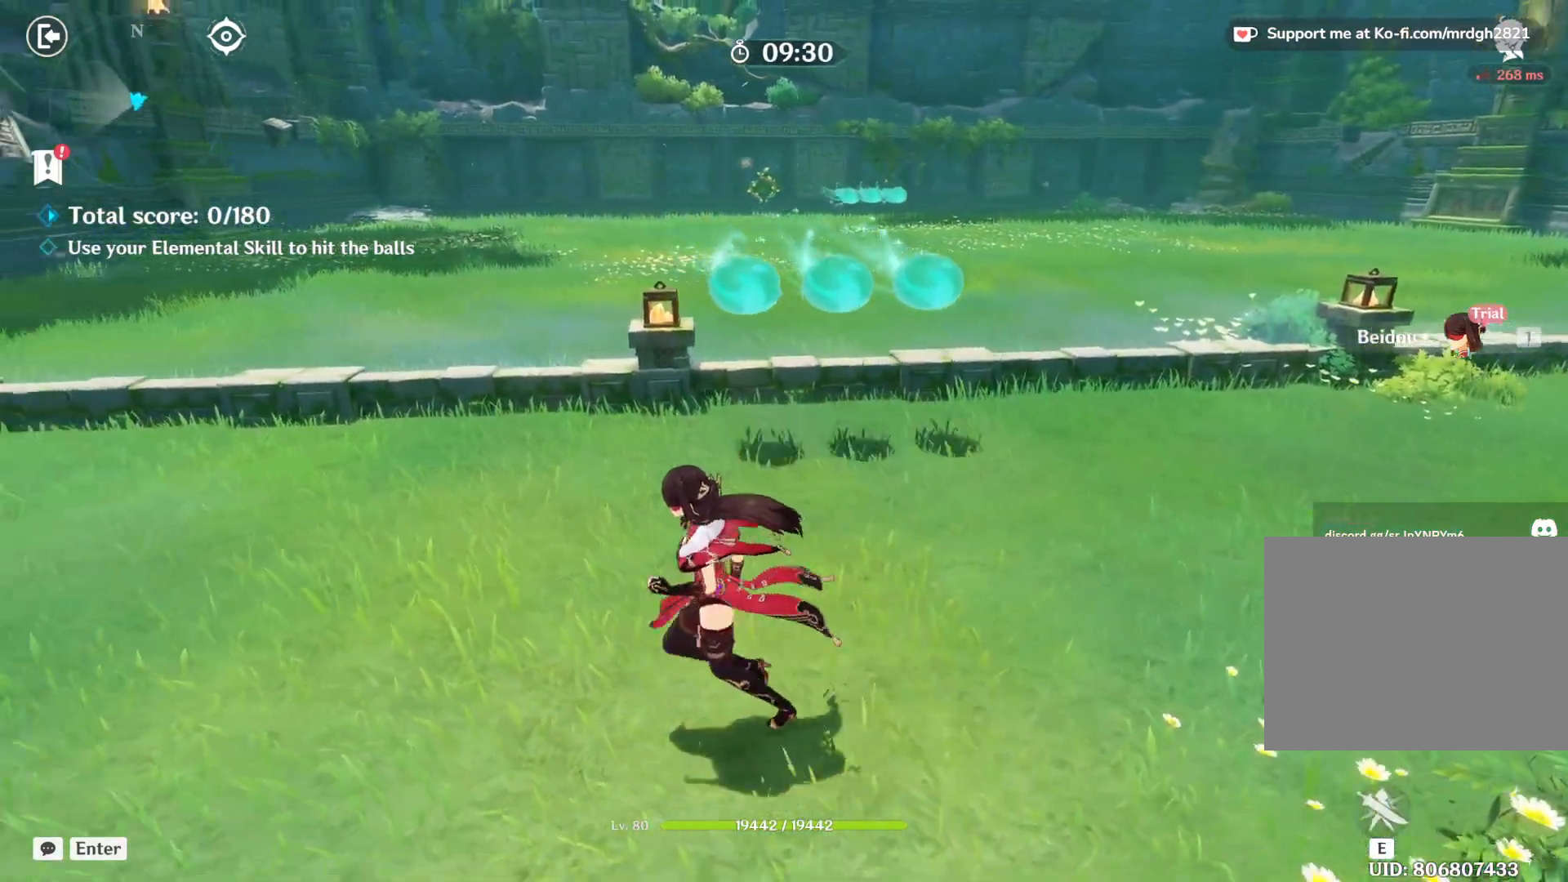
{"keys": ["a"], "mouse": [], "events": []}
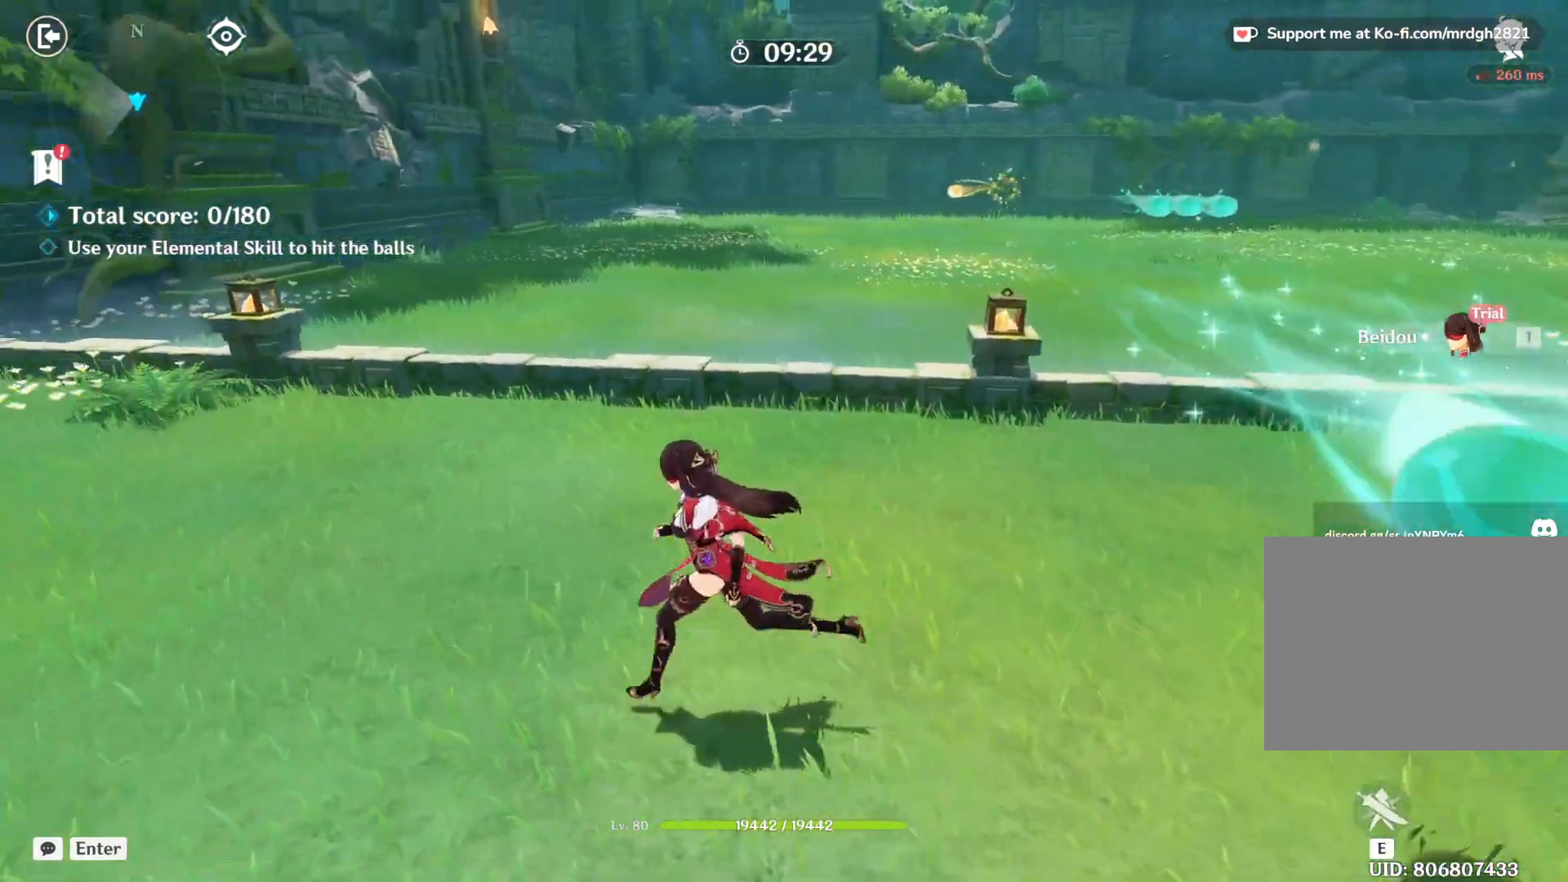
{"keys": ["a"], "mouse": []}
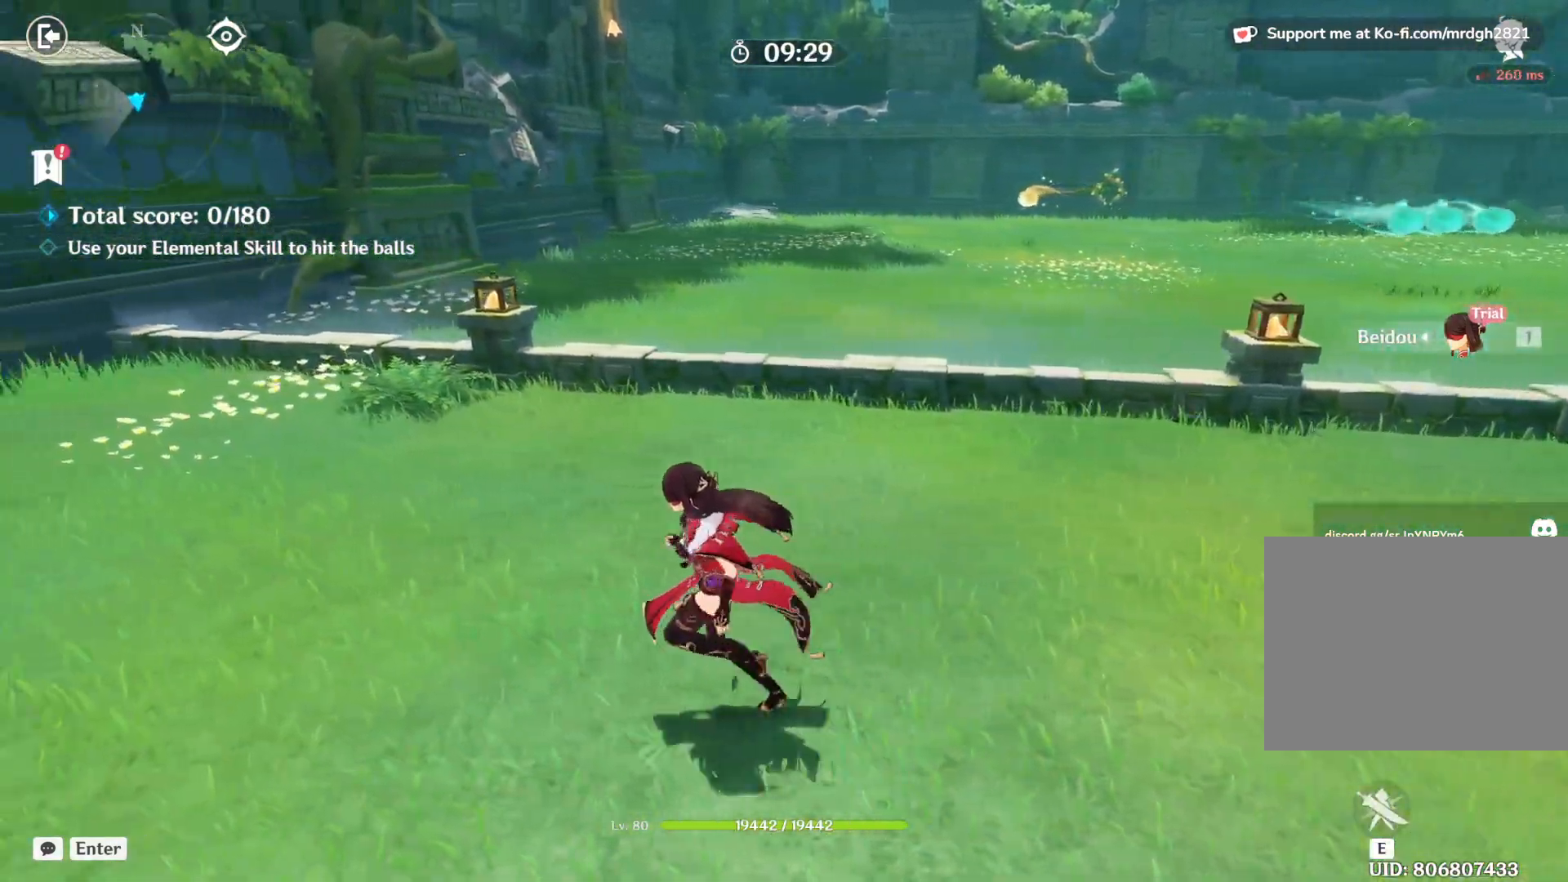
{"keys": ["a"], "mouse": [], "events": []}
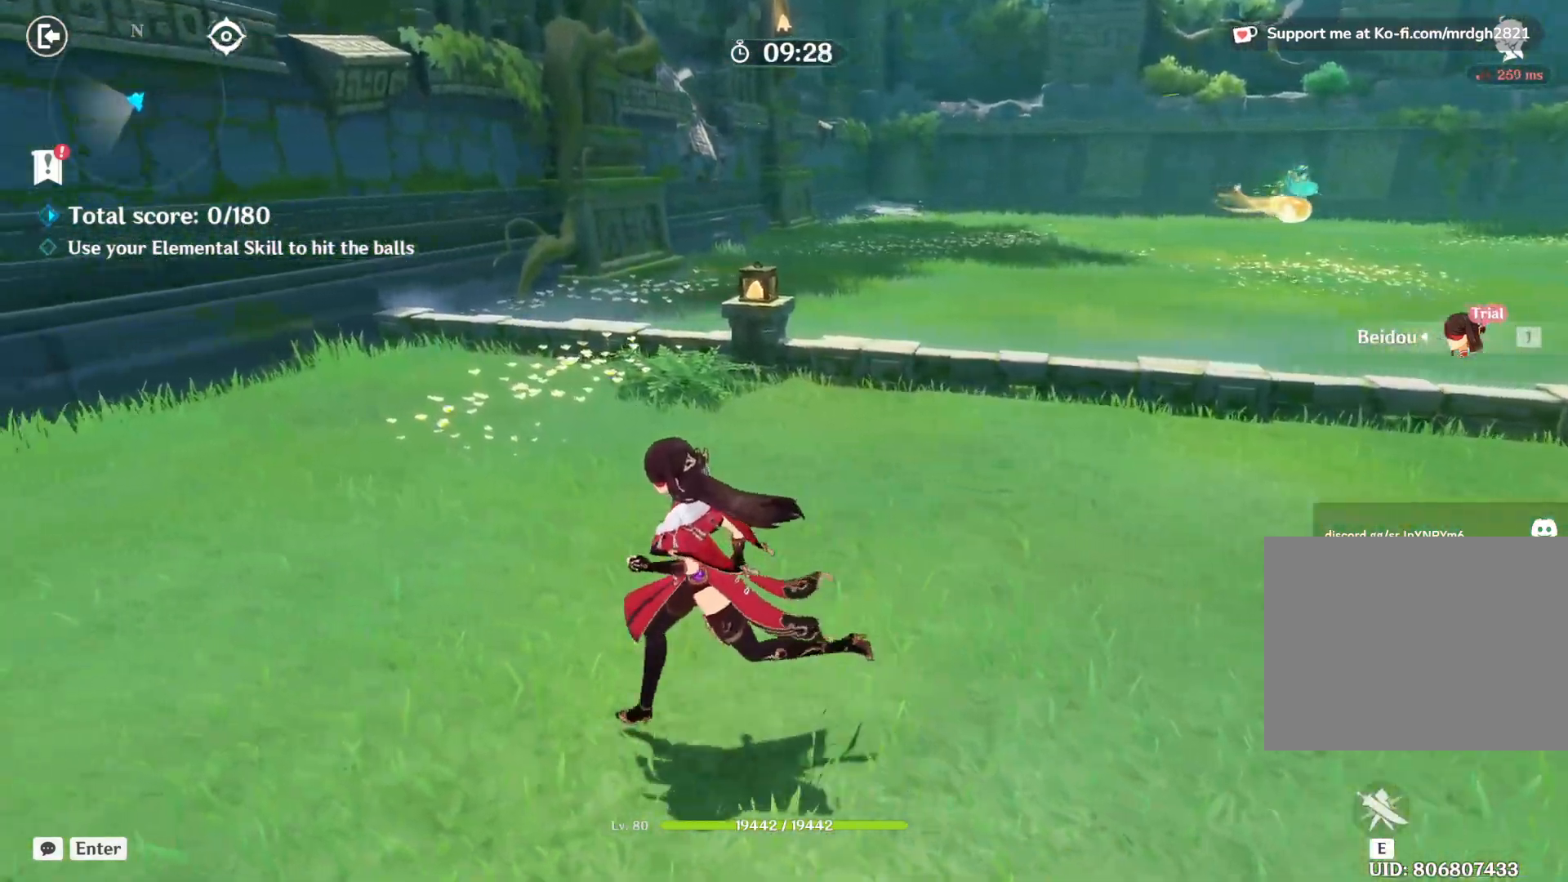
{"keys": ["a"], "mouse": [], "events": []}
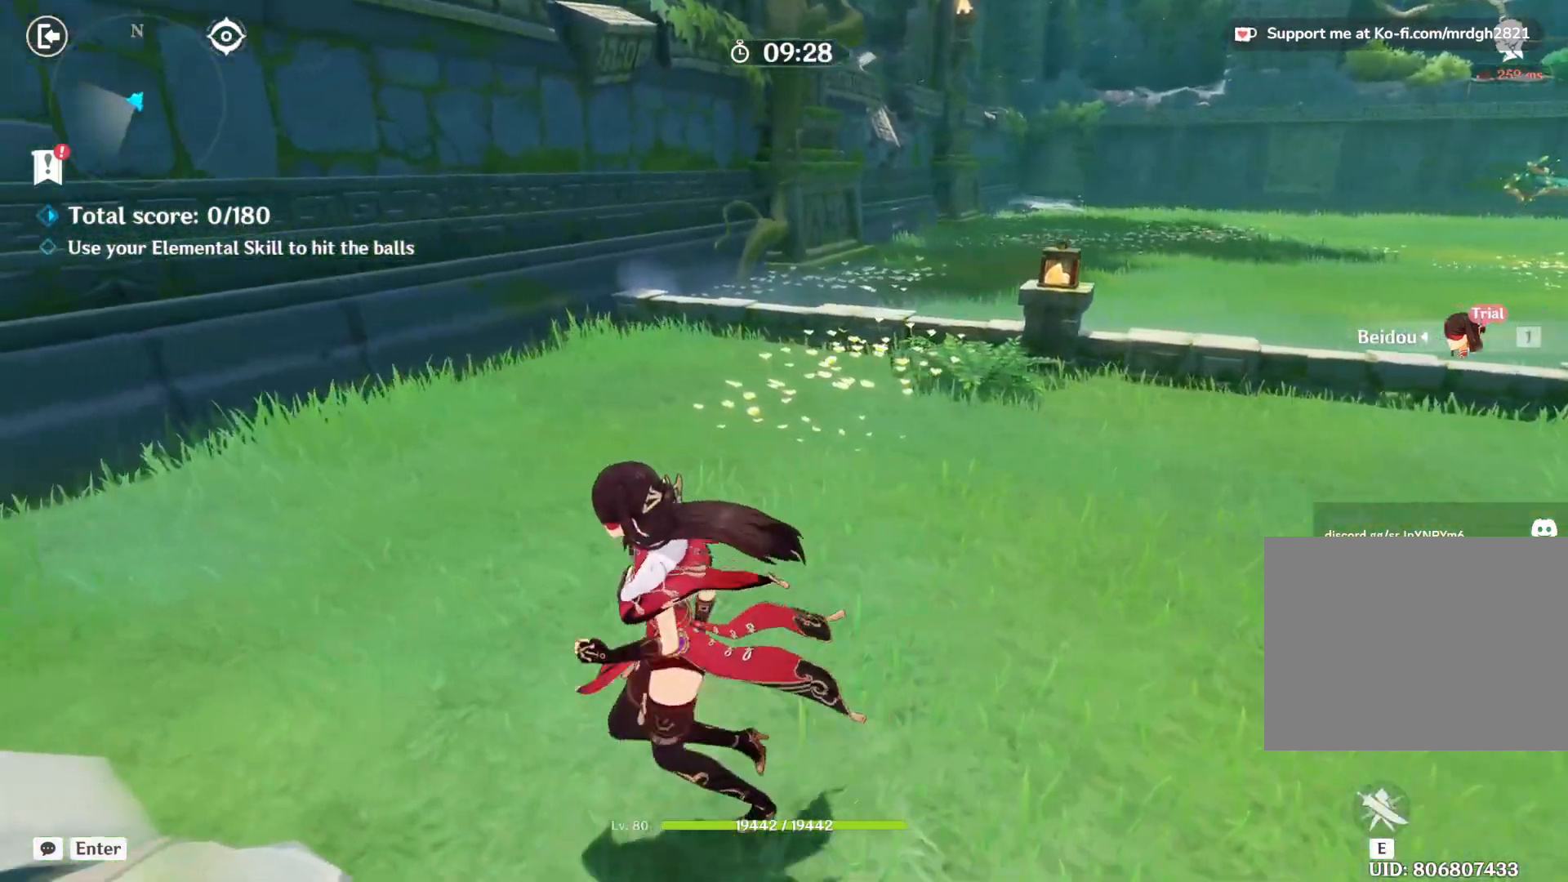
{"keys": ["a"], "mouse": [], "events": []}
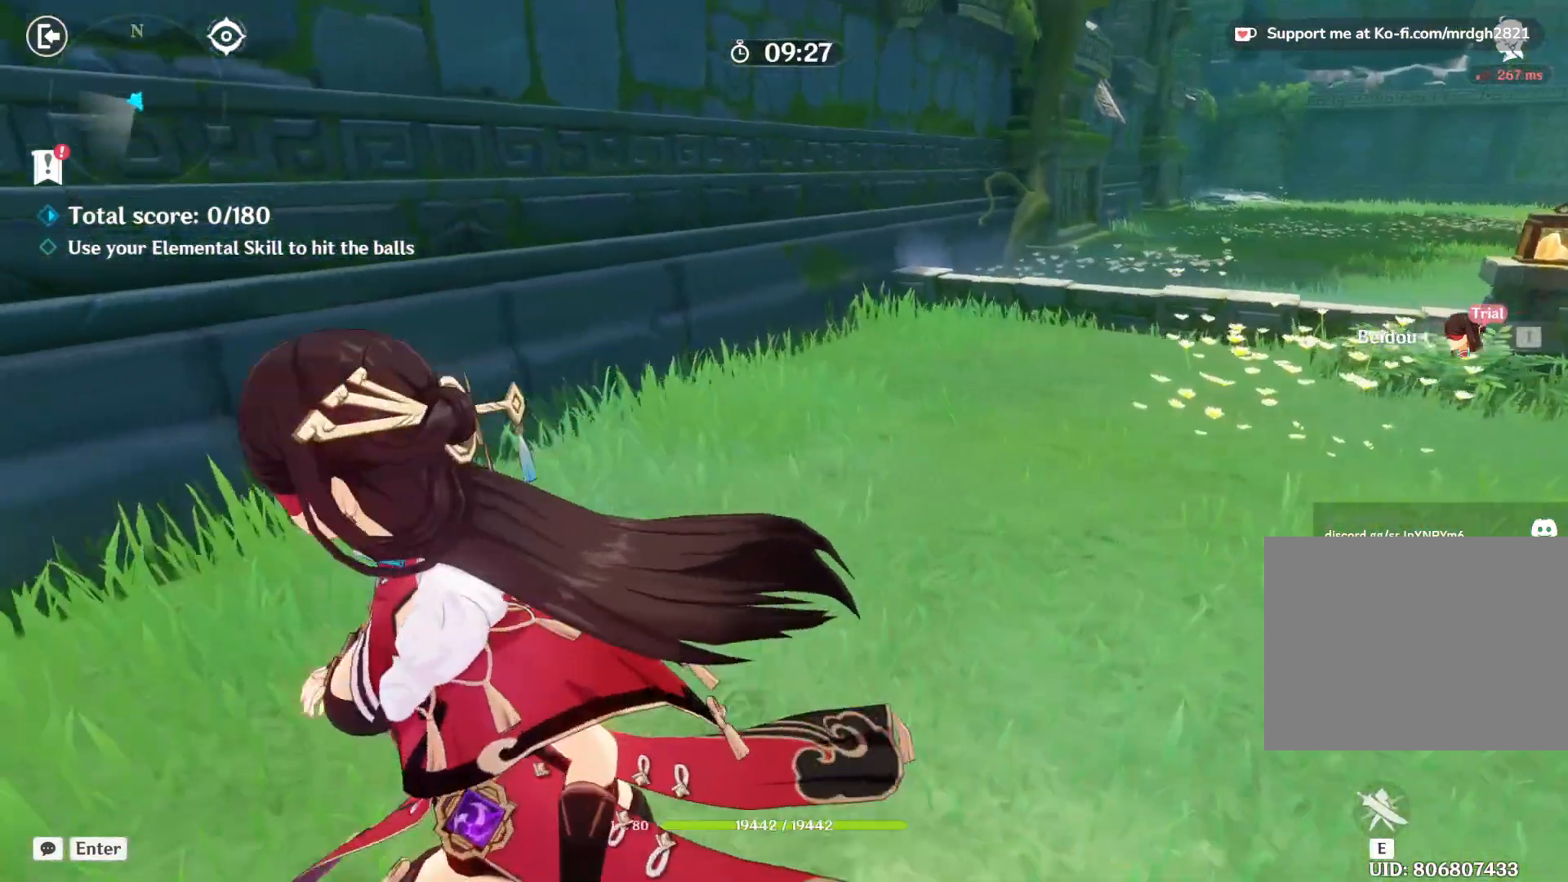
{"keys": ["a"], "mouse": [], "events": []}
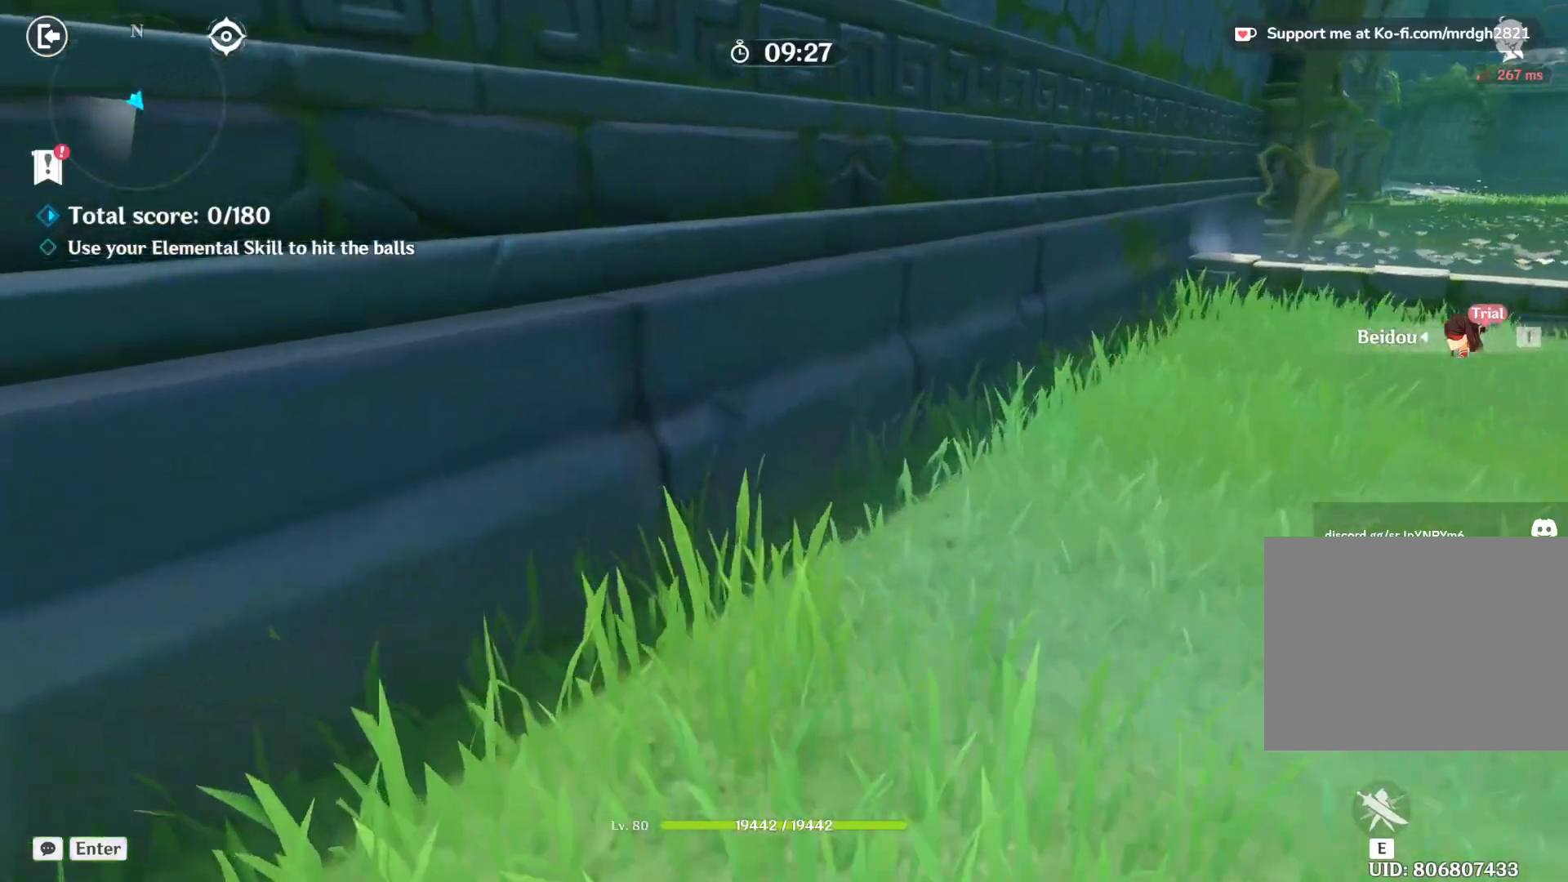
{"keys": [], "mouse": [], "events": [[467, "a", "up"]]}
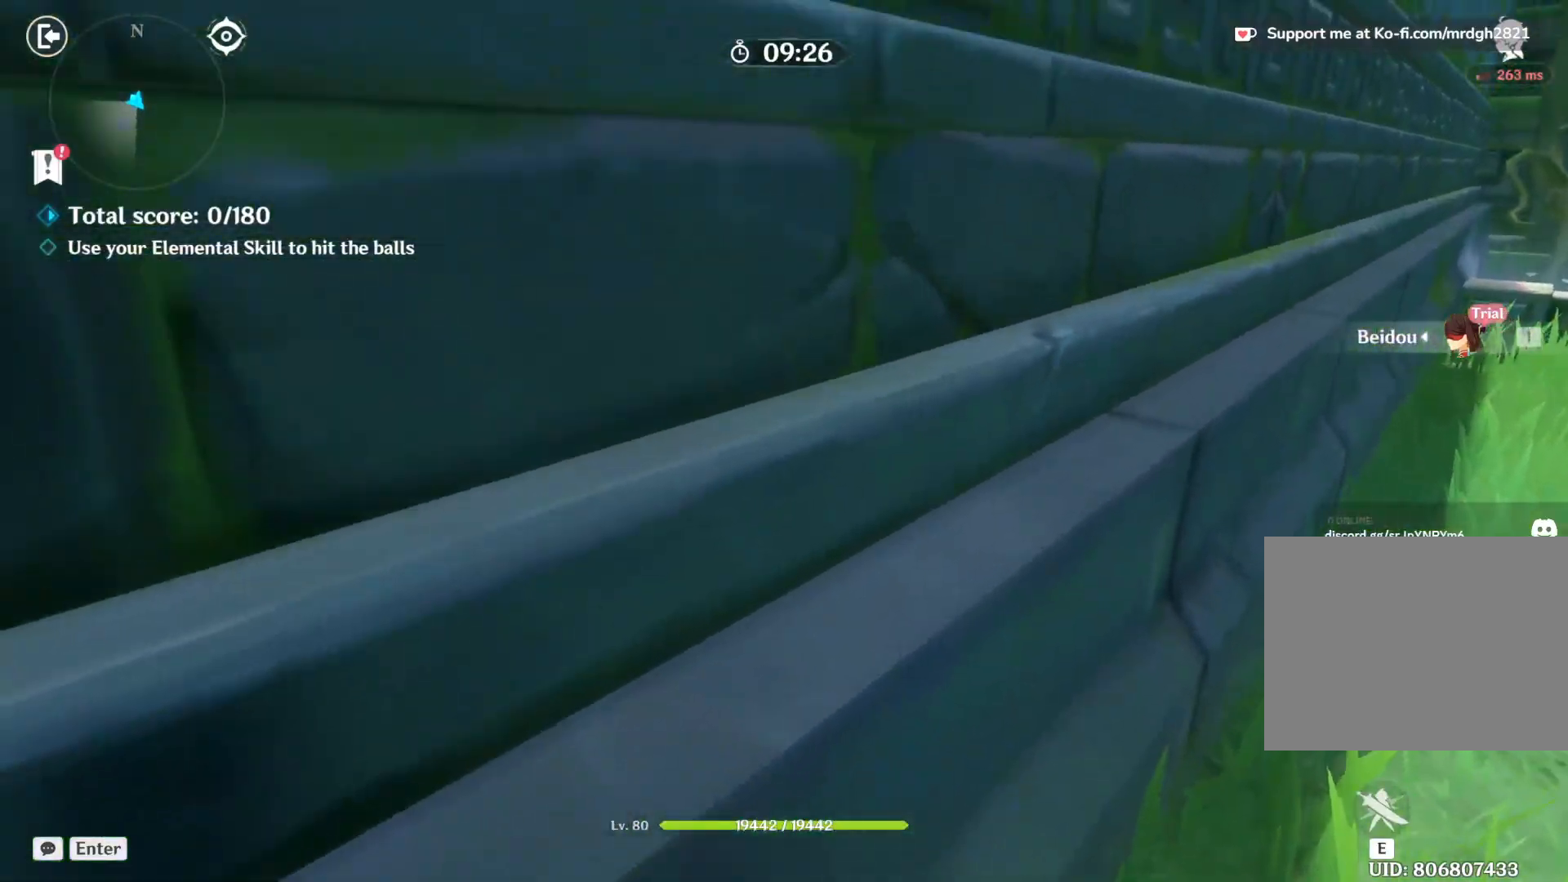
{"keys": ["d", "shift"], "mouse": [], "events": [[184, "d", "down"], [400, "shift", "down"]]}
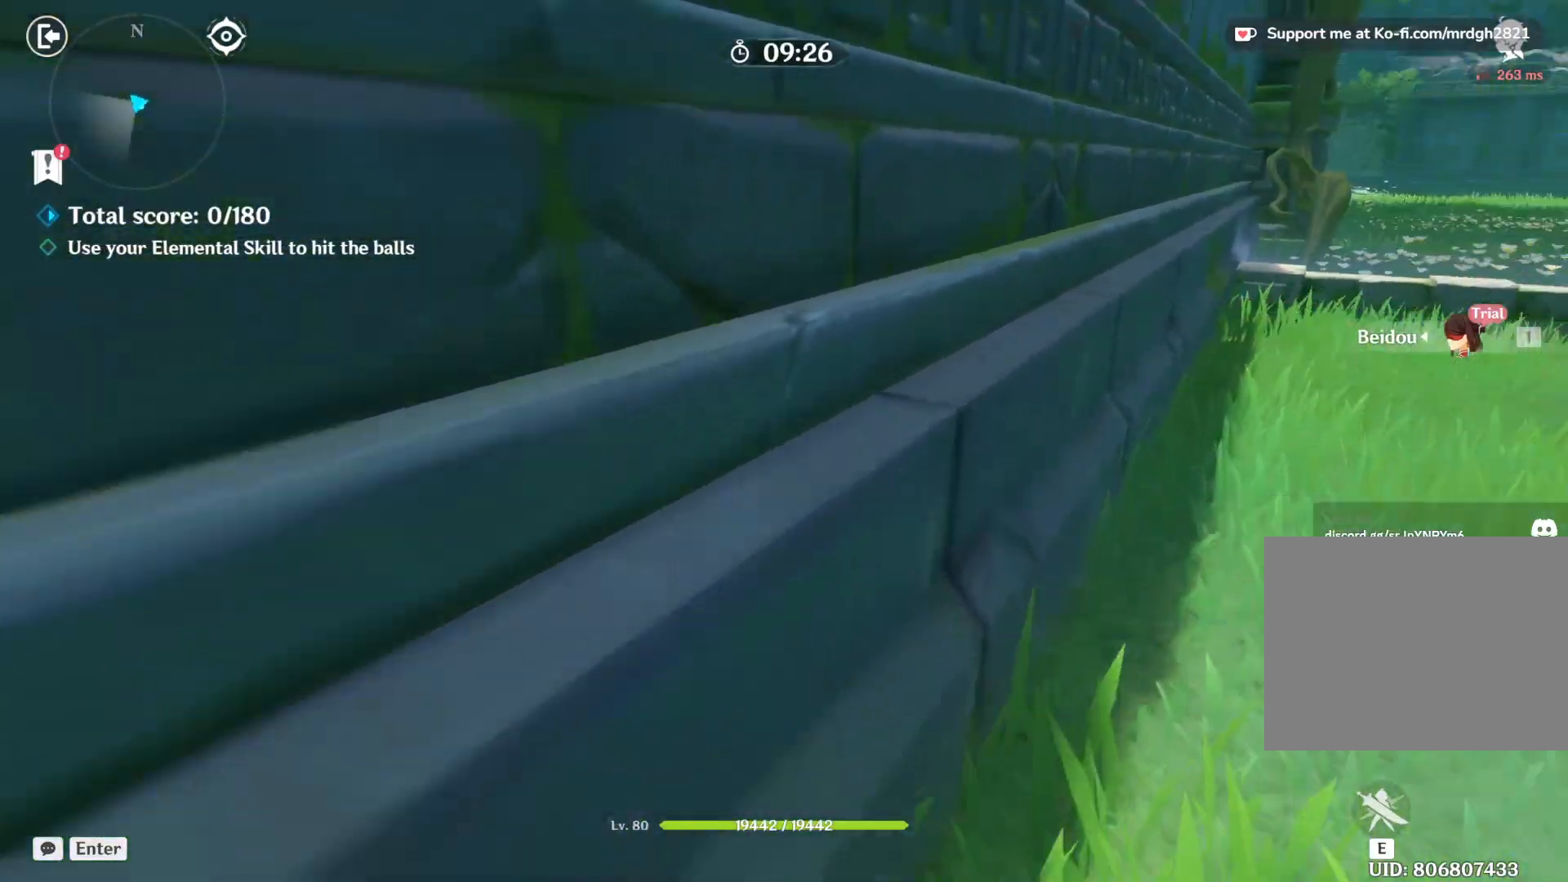
{"keys": ["d", "w"], "mouse": [], "events": [[67, "shift", "up"], [484, "w", "down"]]}
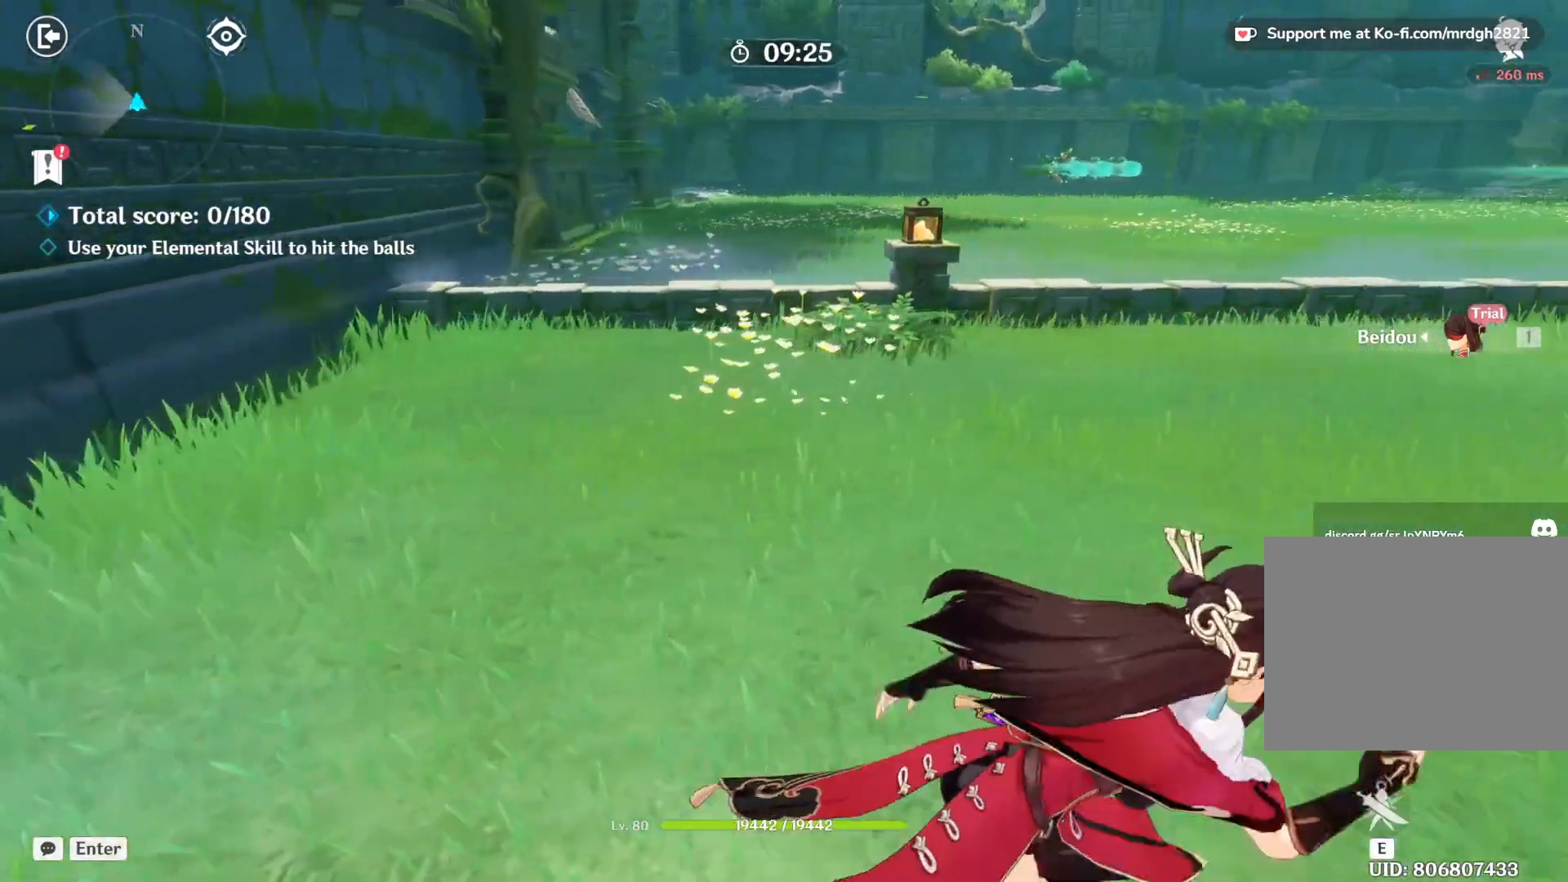
{"keys": ["d", "w"], "mouse": [], "events": [[50, "shift", "down"], [267, "shift", "up"]]}
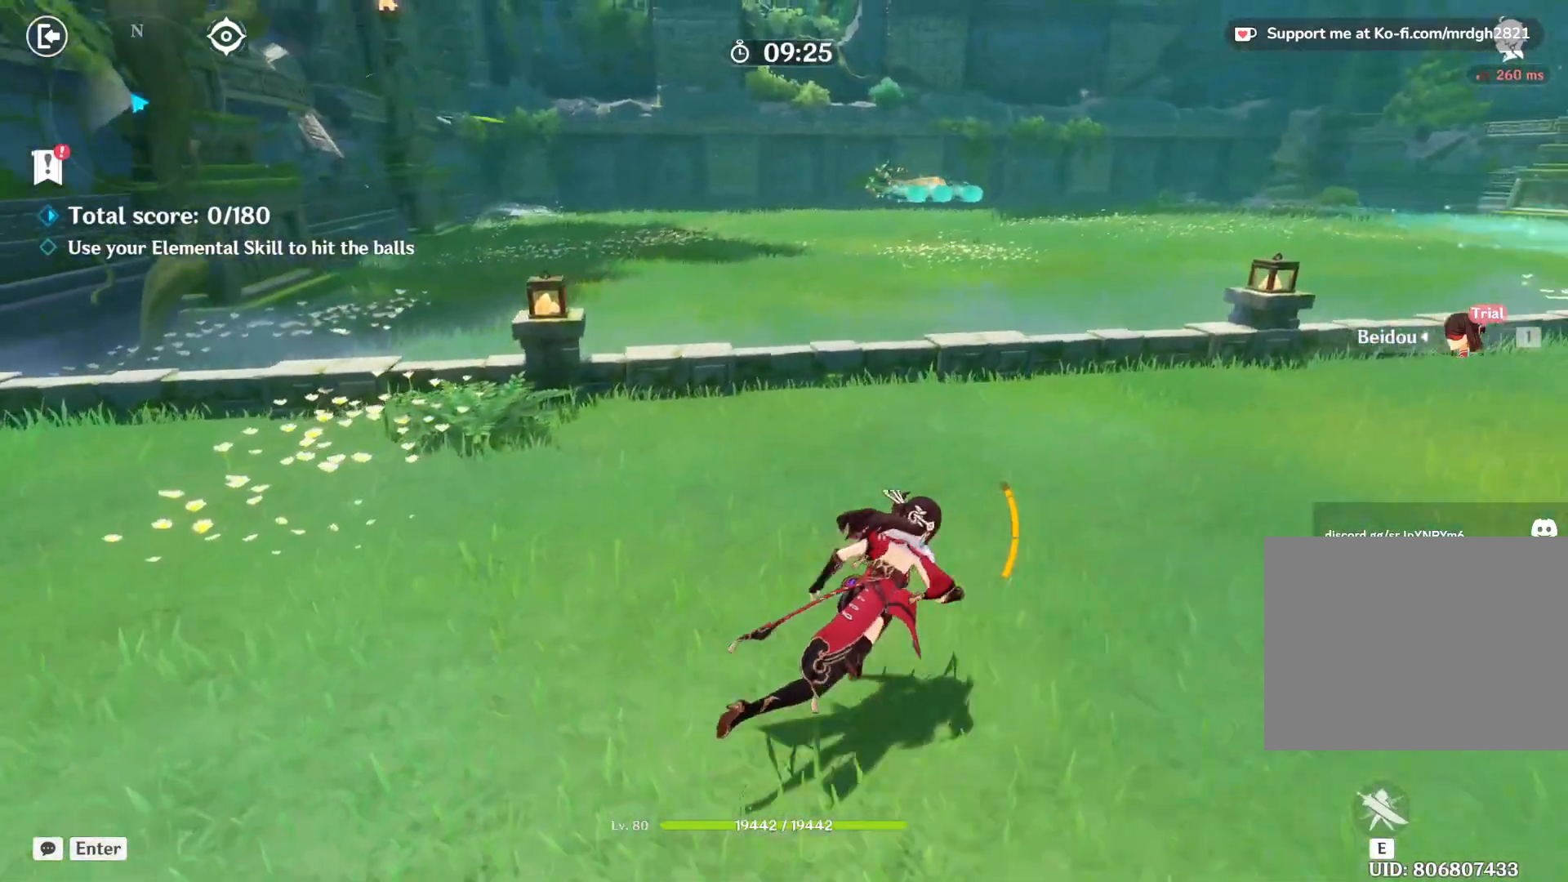
{"keys": ["d"], "mouse": [], "events": [[234, "w", "up"], [334, "space", "down"], [500, "space", "up"]]}
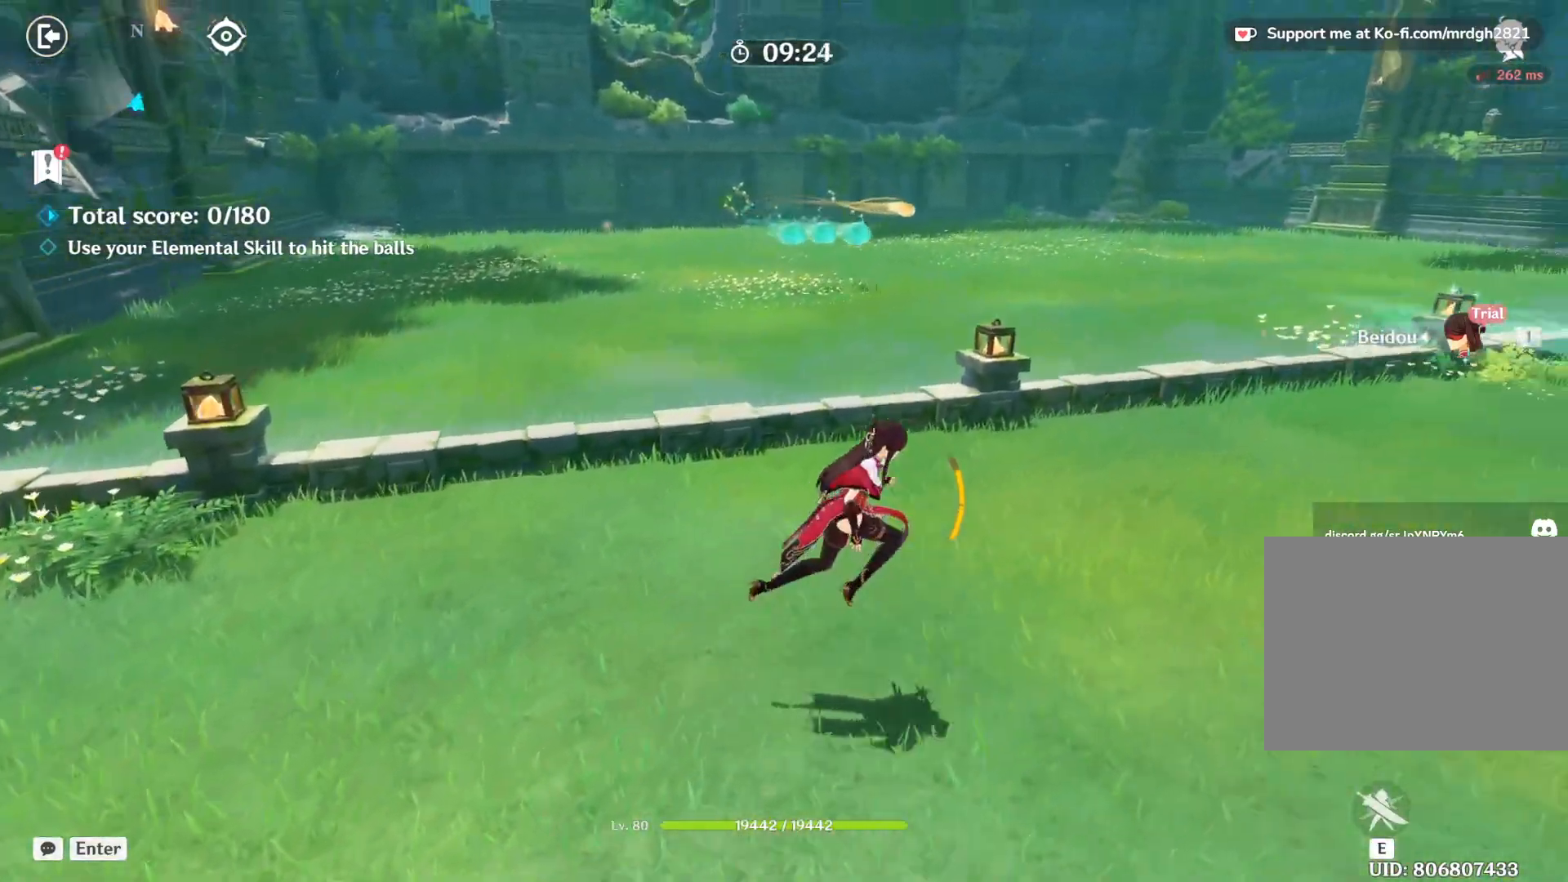
{"keys": ["d"], "mouse": [], "events": []}
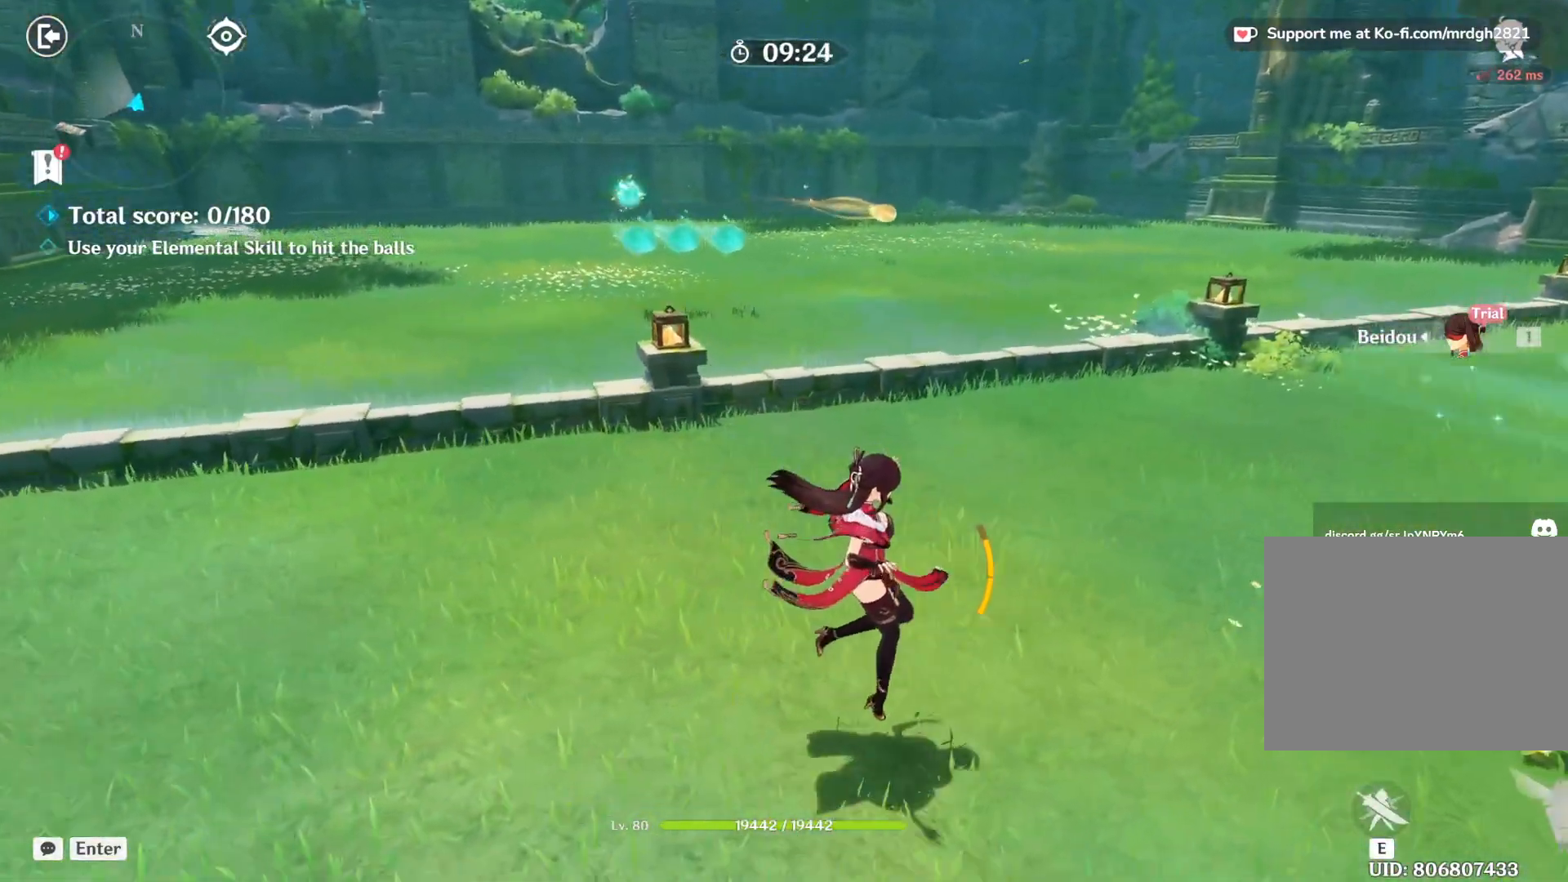
{"keys": ["d"], "mouse": [], "events": []}
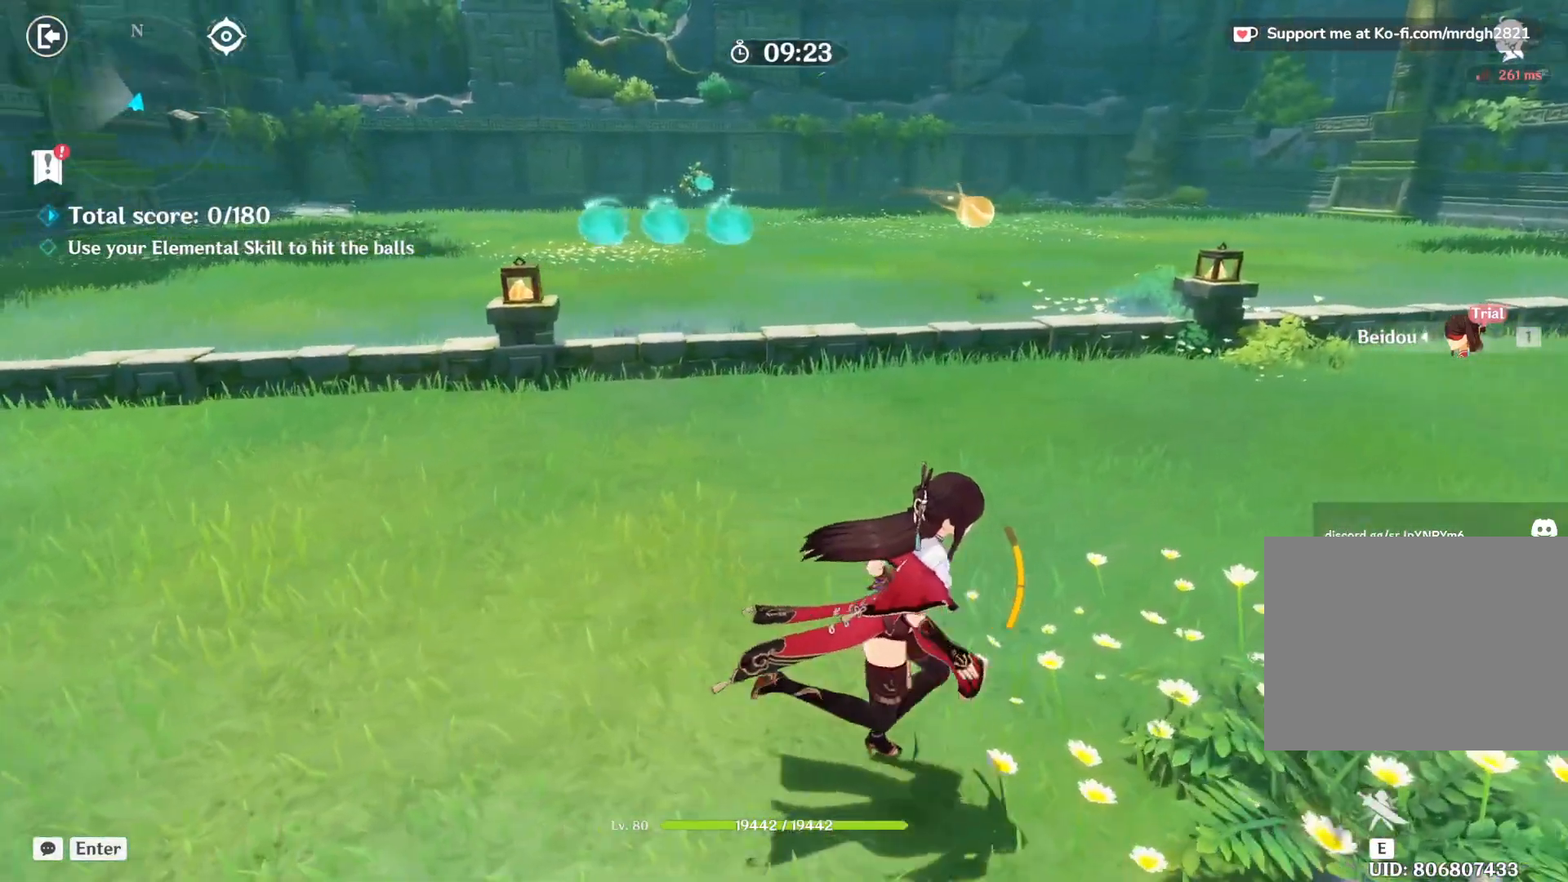
{"keys": [], "mouse": [], "events": [[217, "d", "up"]]}
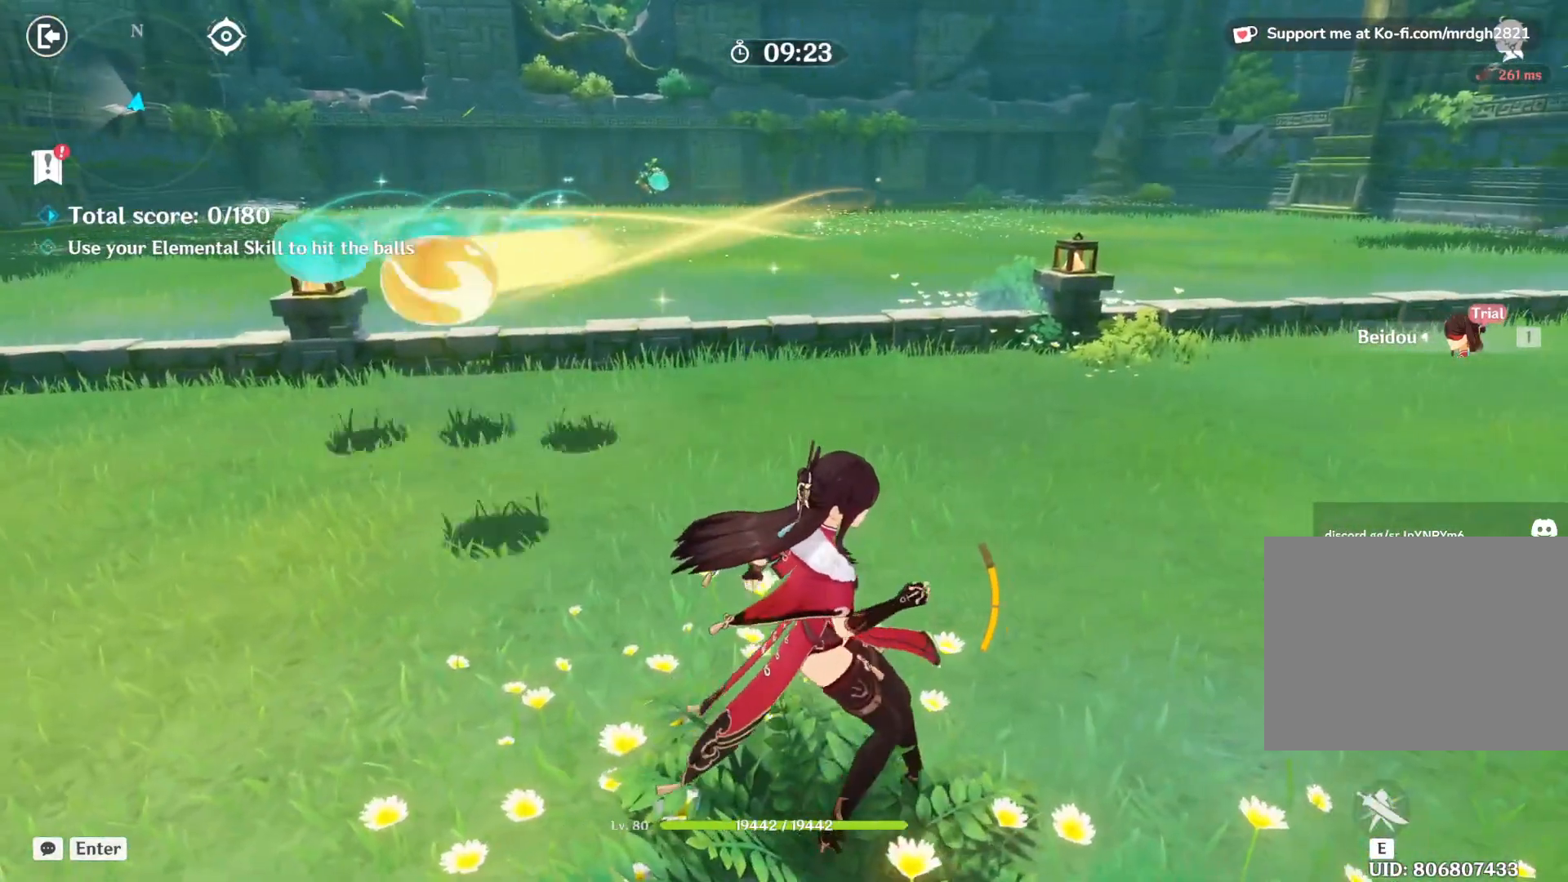
{"keys": [], "mouse": [], "events": []}
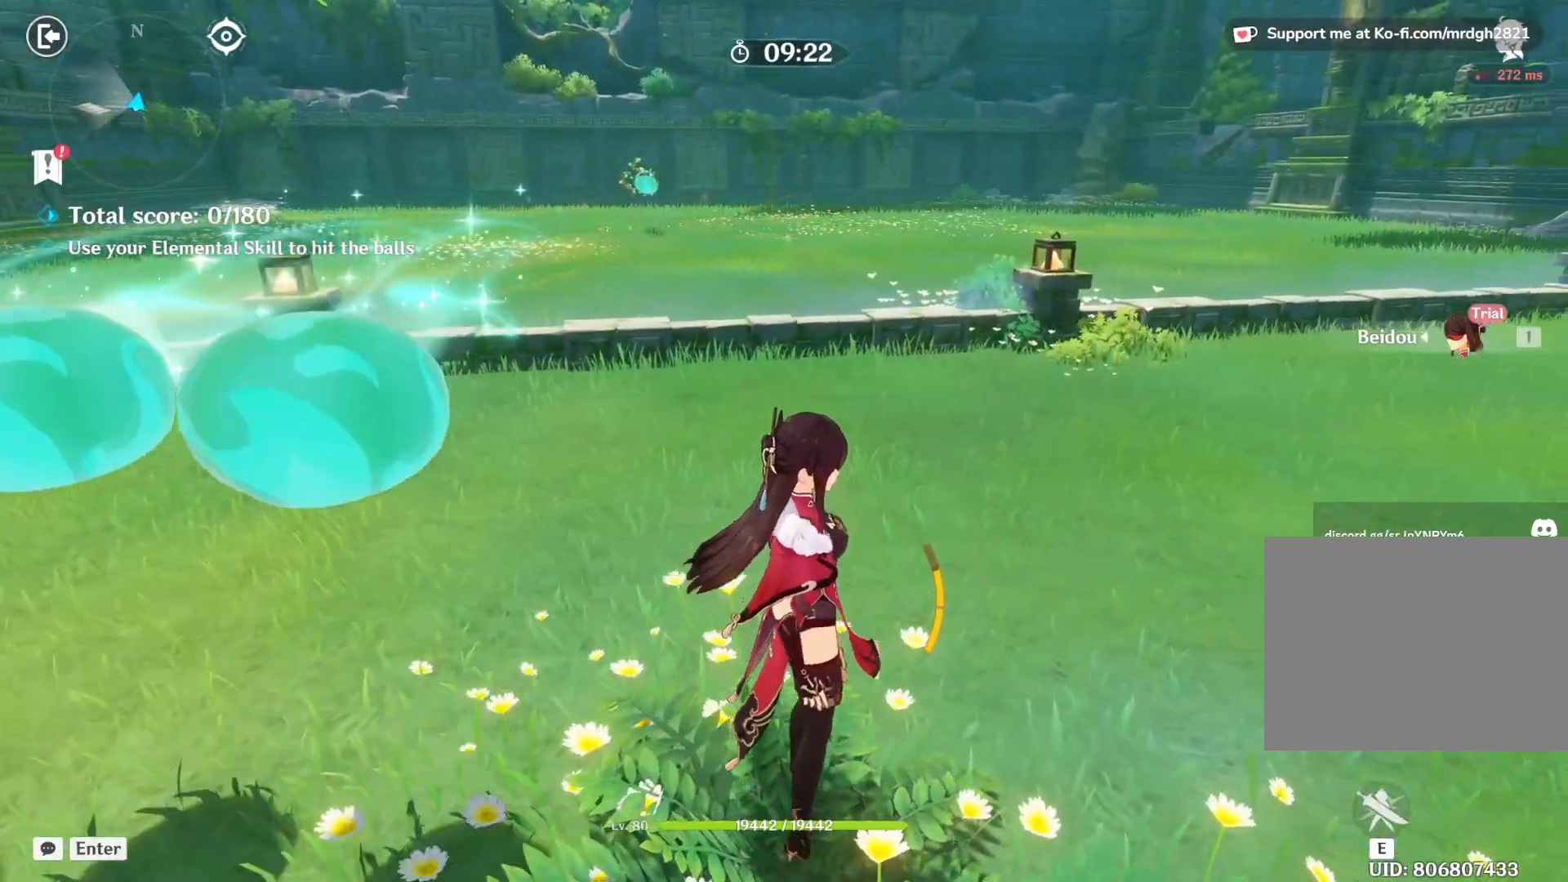
{"keys": [], "mouse": [], "events": []}
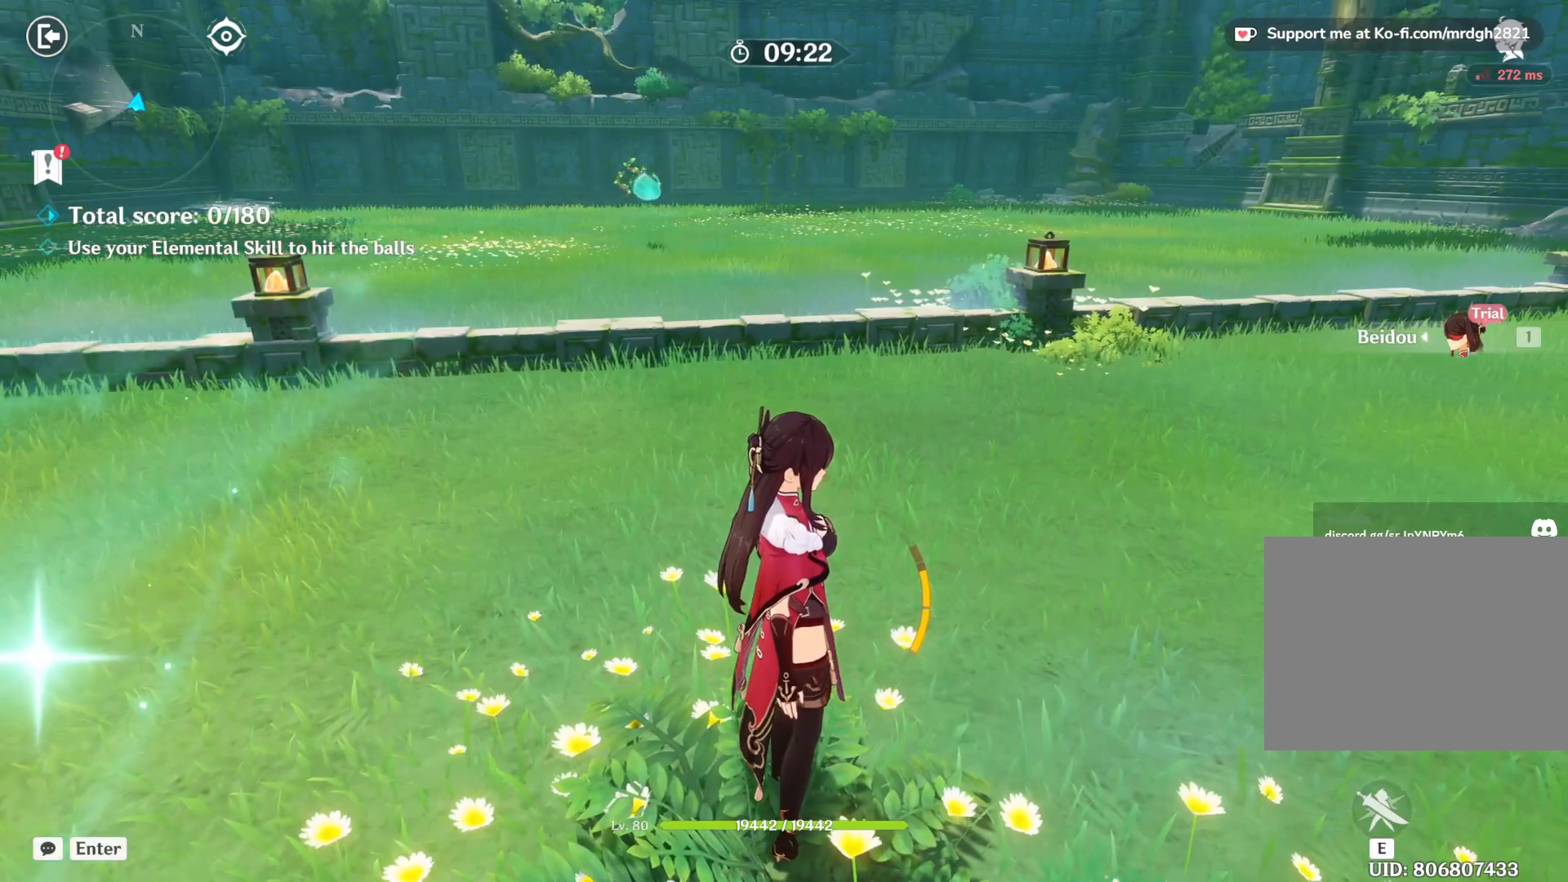
{"keys": [], "mouse": [], "events": []}
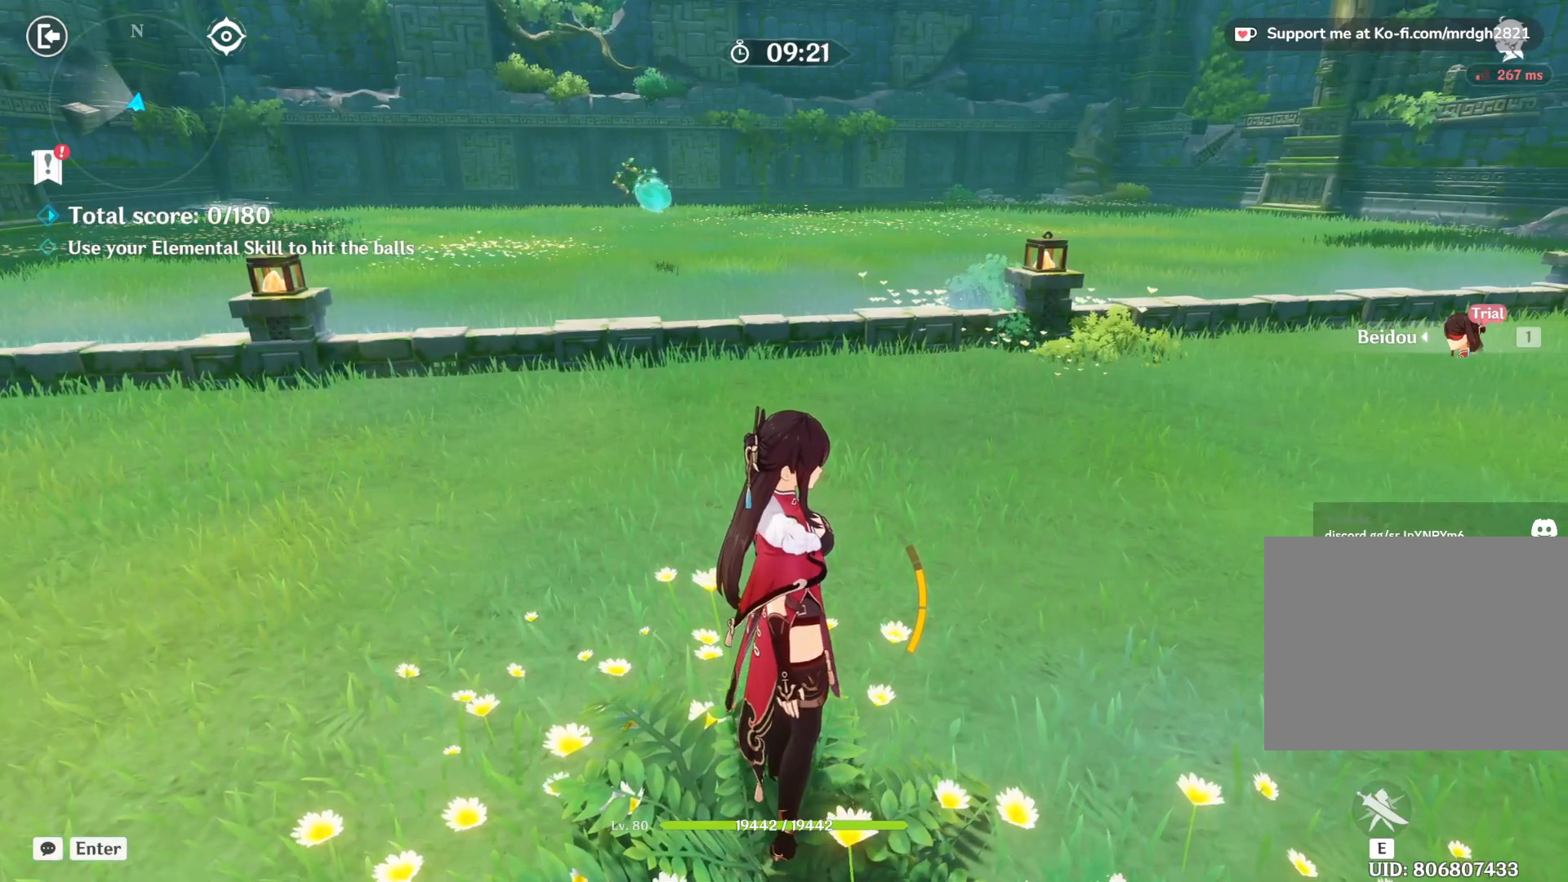
{"keys": [], "mouse": [], "events": []}
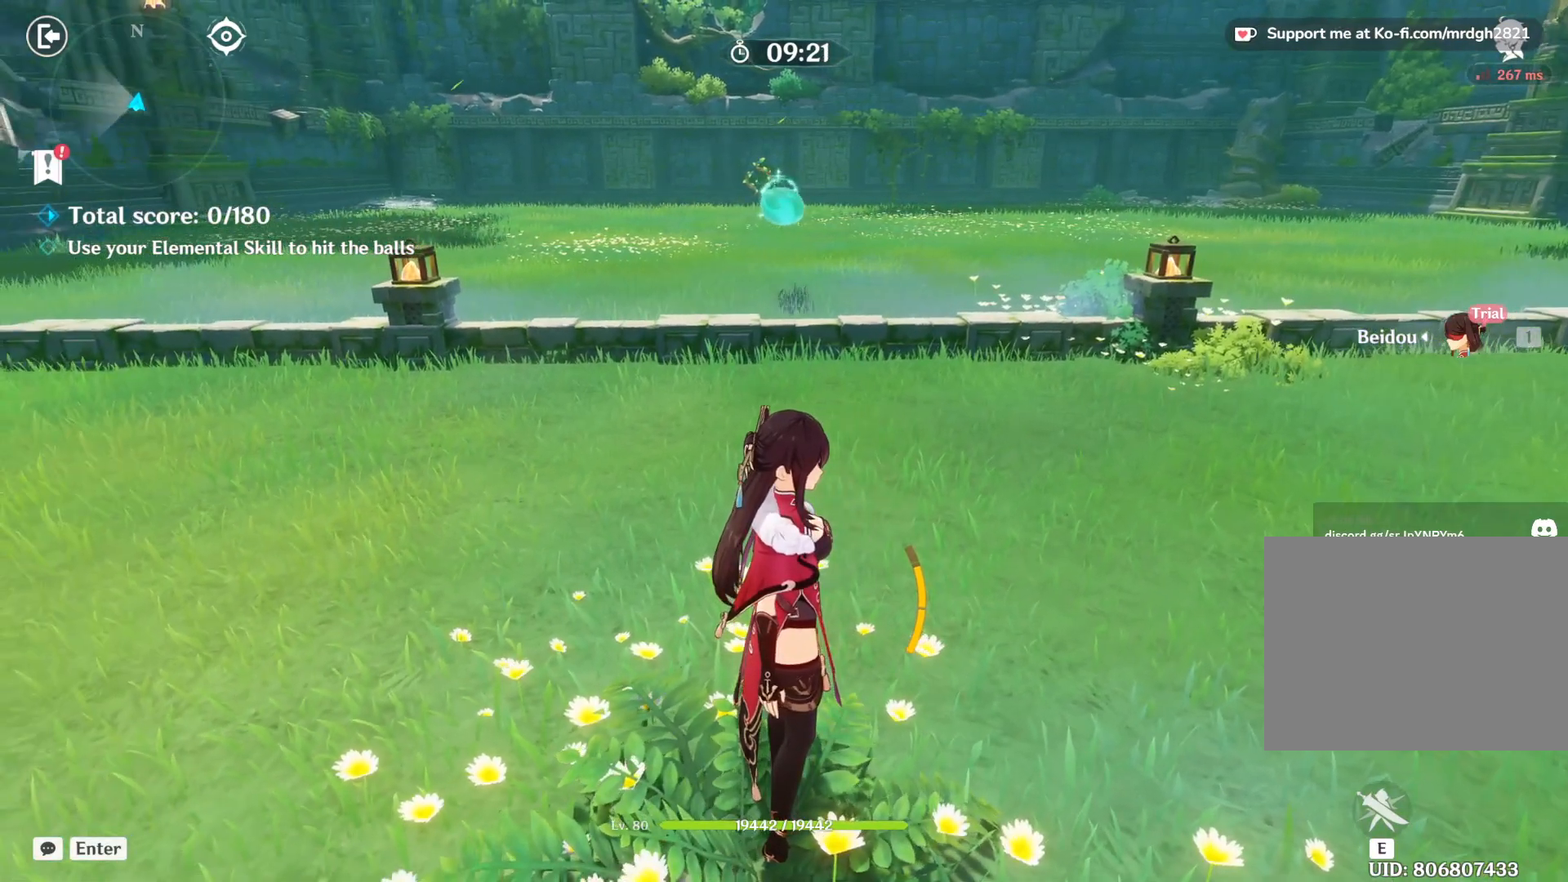
{"keys": [], "mouse": [], "events": []}
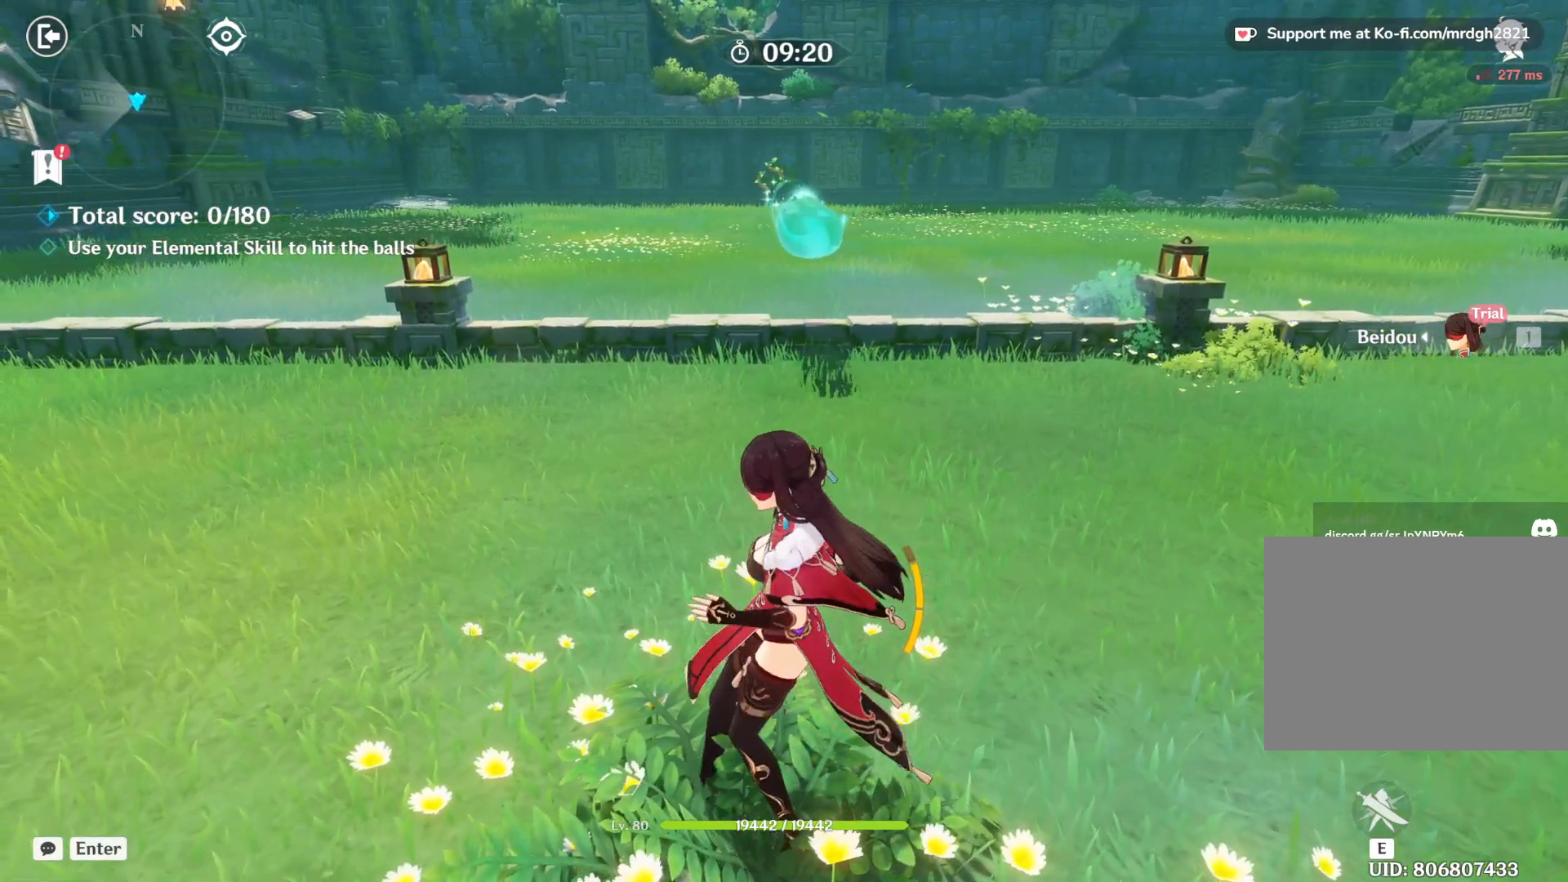
{"keys": ["w"], "mouse": [], "events": [[367, "w", "down"]]}
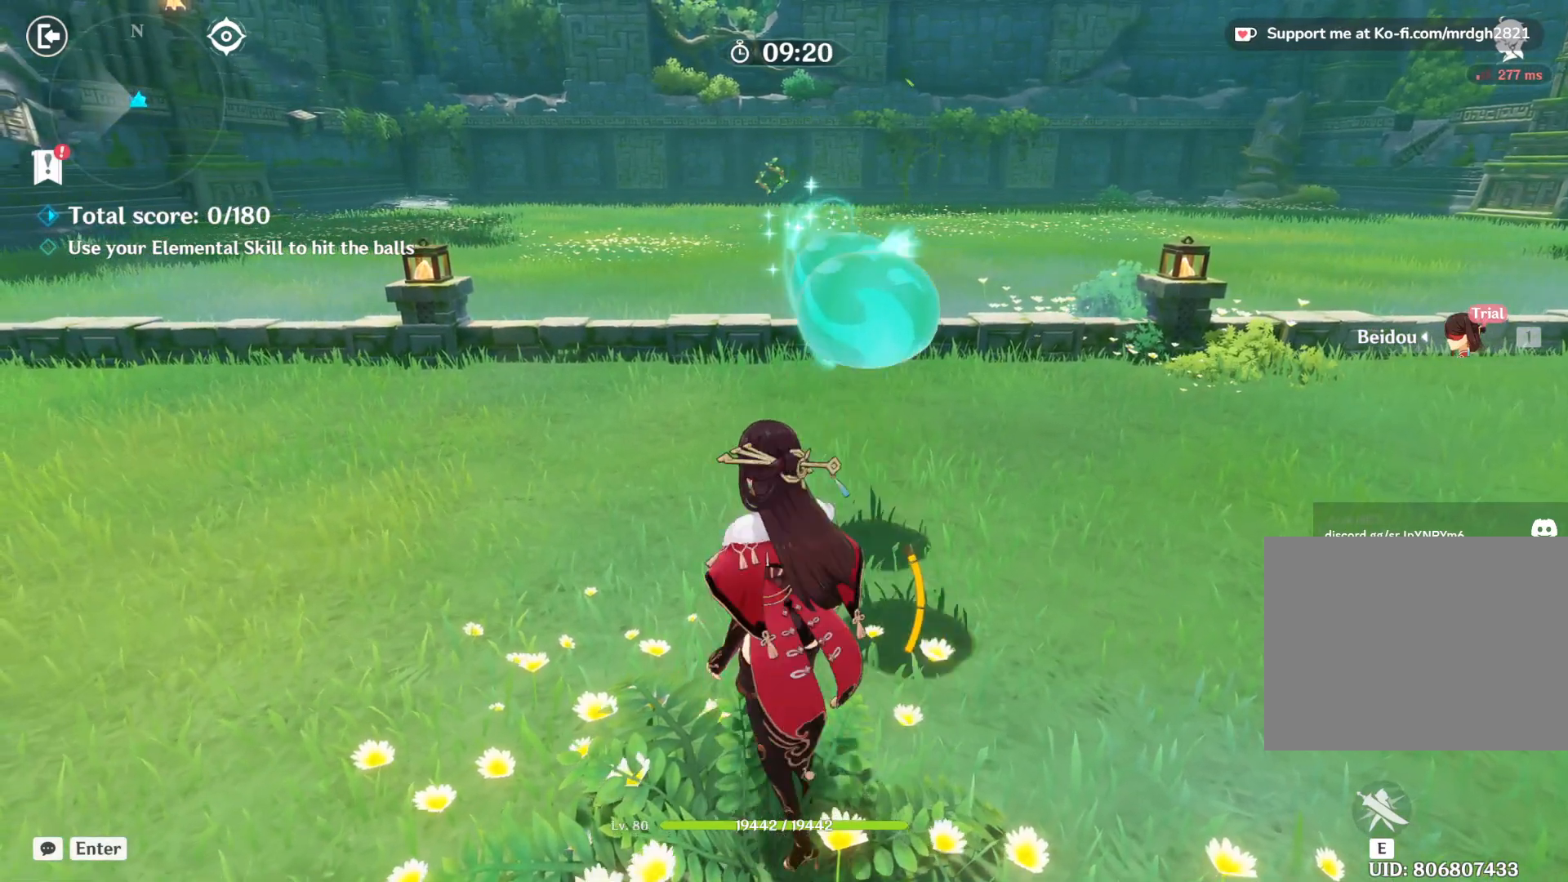
{"keys": [], "mouse": [], "events": [[217, "w", "up"]]}